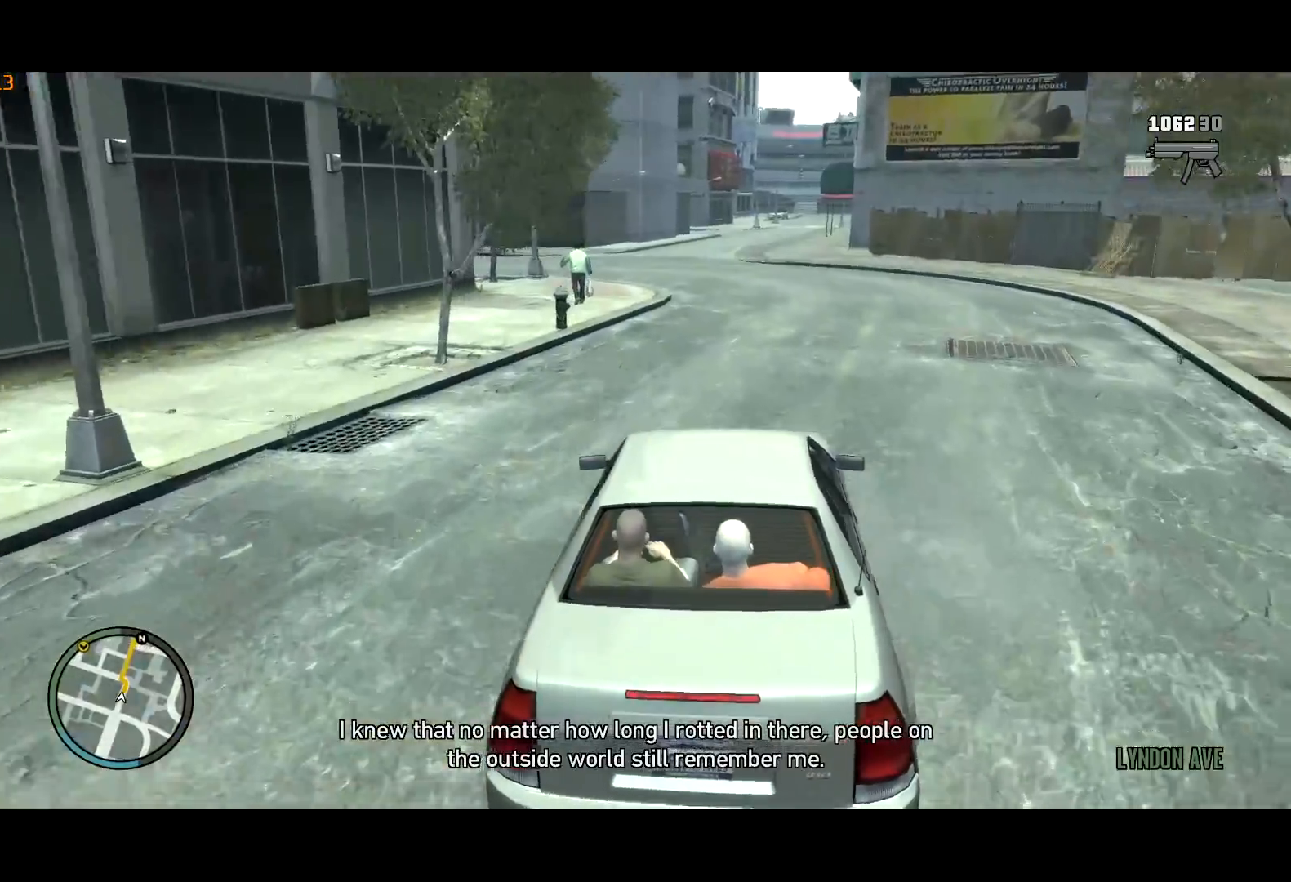
Gameplay with keyboard and mouse; each line is a JSON object with the keys and mouse buttons held at the frame after it. "events" lists presses ("down") and releases ("up") of "a", "c", "ctrl", "d", "down", "e", "escape", "f", "f2", "g", "lock", "q", "r", "return", "s", "shift", "space", "t", "up", "v", "w", "mouse_left", "mouse_right", "mouse_wheel_up" and "mouse_wheel_down" between this image and that frame as [ms after this image, input, new state], when the widget could be followed in between. "mouse_left", "mouse_right", "mouse_wheel_up", "mouse_wheel_down" = the "left", "right", "wheel_up", "wheel_down" buttons of the "mouse" list. No other keys are recorded. Mouse movement is not recorded. Key names are as the overlay labels them; some are game actions (e.g. jump) rather than physical keys. Not read: other_keys.
{"keys": ["w"], "mouse": [], "events": []}
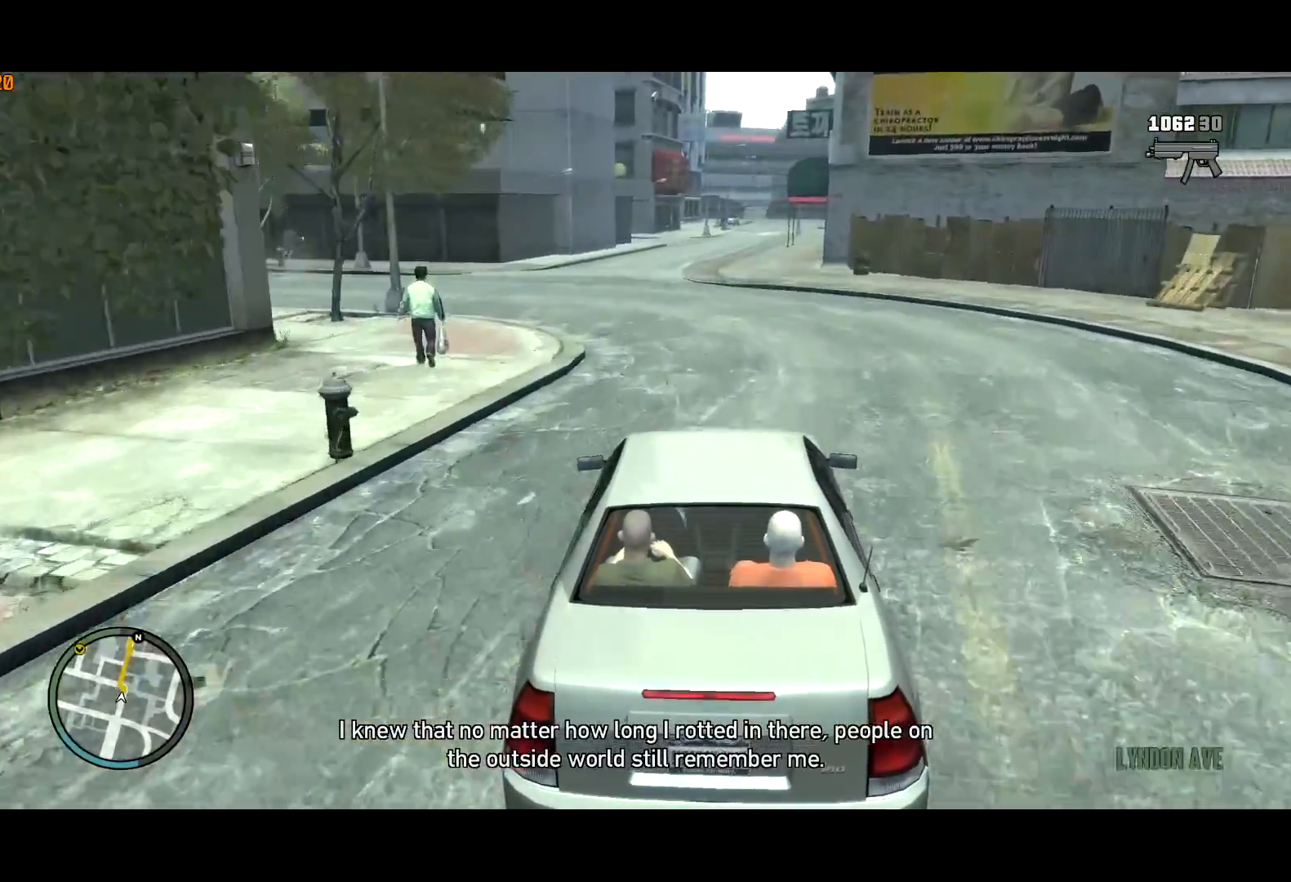
{"keys": ["w"], "mouse": [], "events": [[133, "d", "down"], [233, "d", "up"]]}
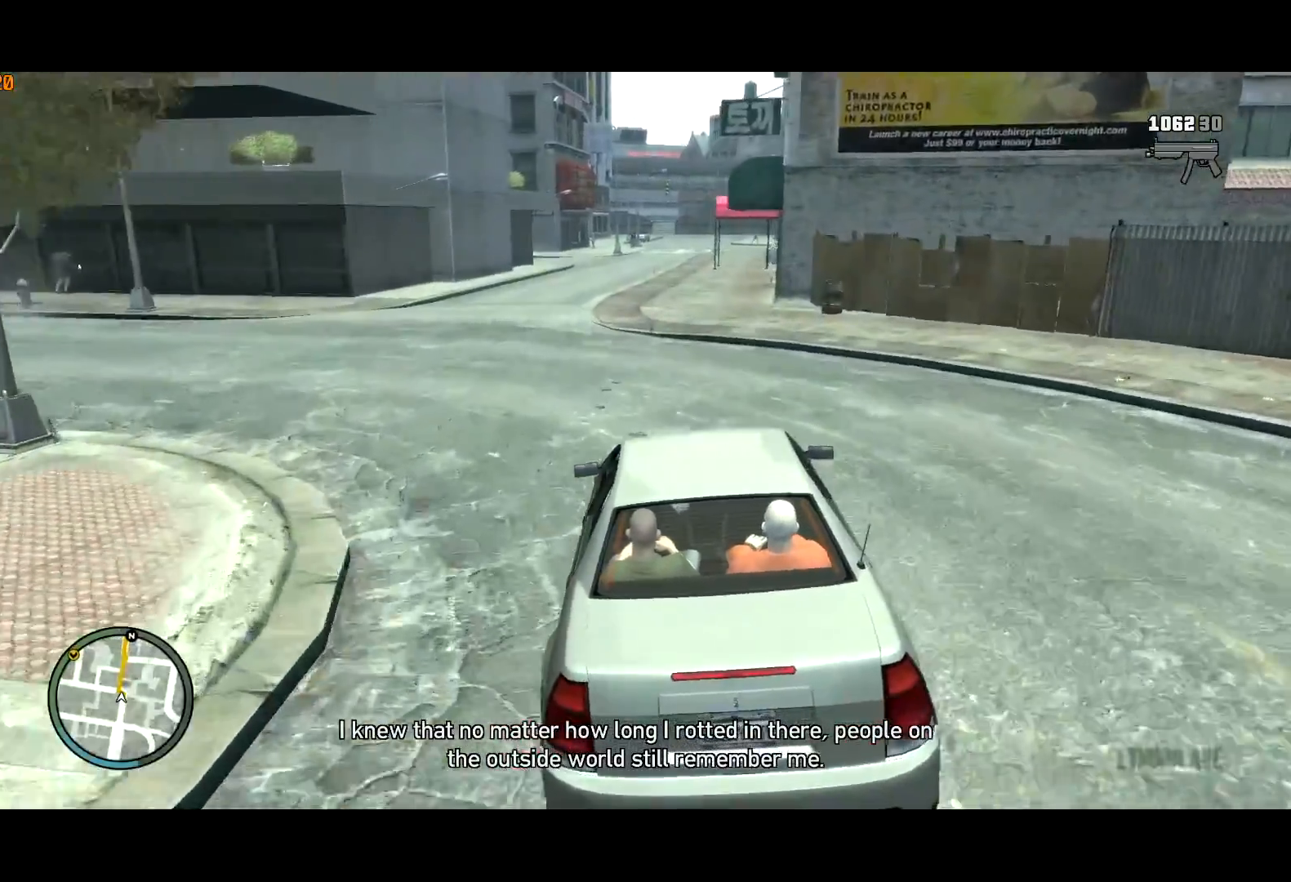
{"keys": ["w"], "mouse": [], "events": [[150, "d", "down"], [200, "d", "up"]]}
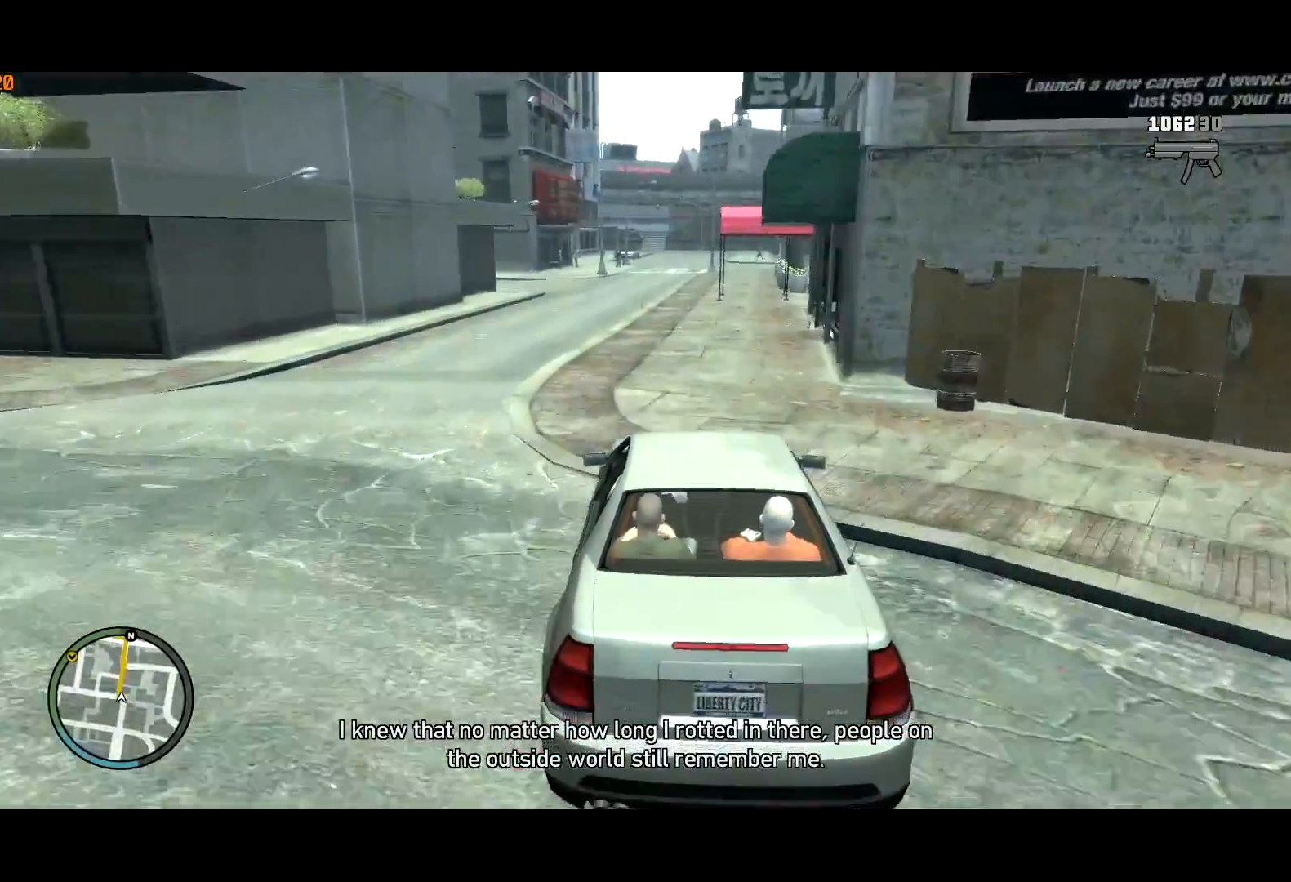
{"keys": ["w"], "mouse": [], "events": [[267, "lock", "down"], [350, "lock", "up"]]}
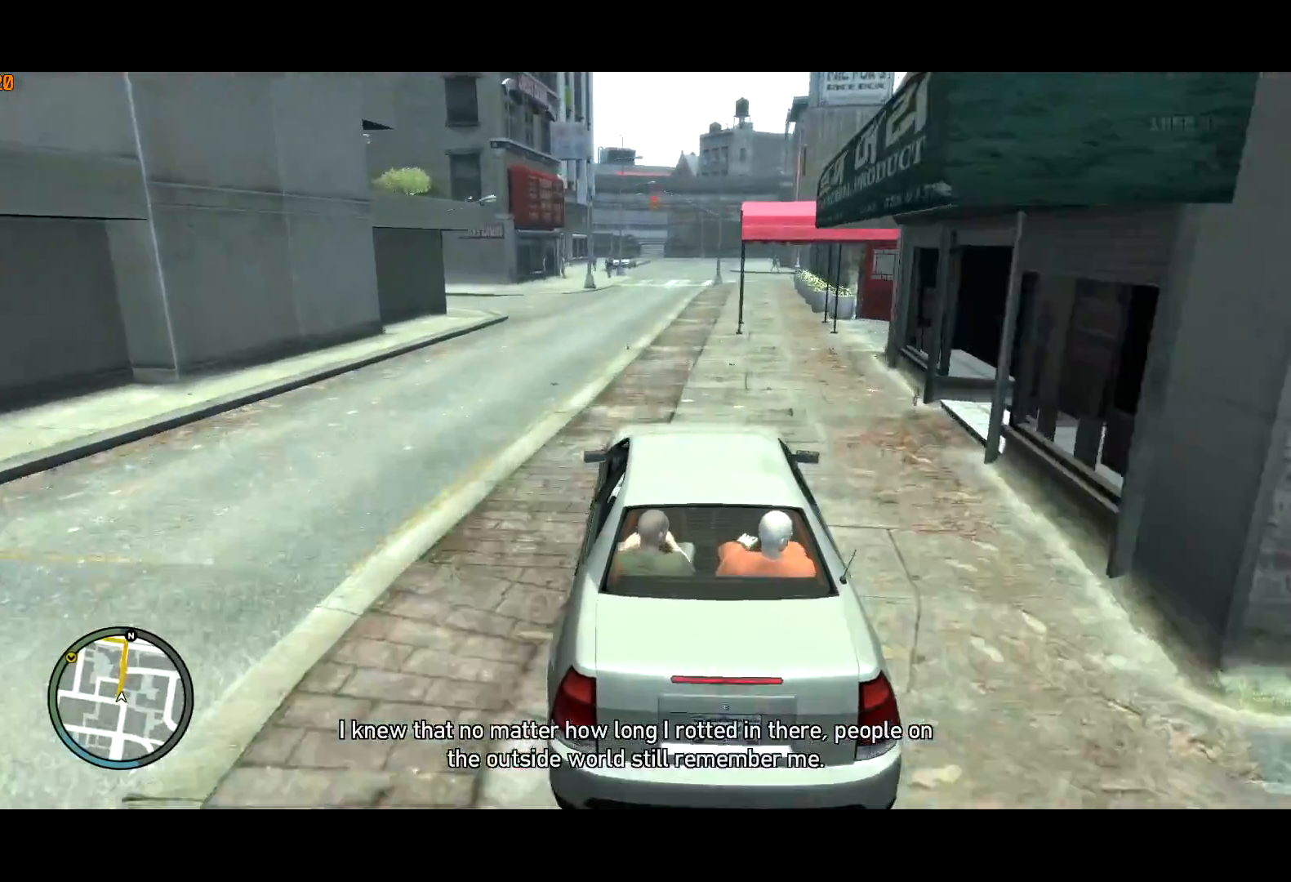
{"keys": ["w"], "mouse": [], "events": []}
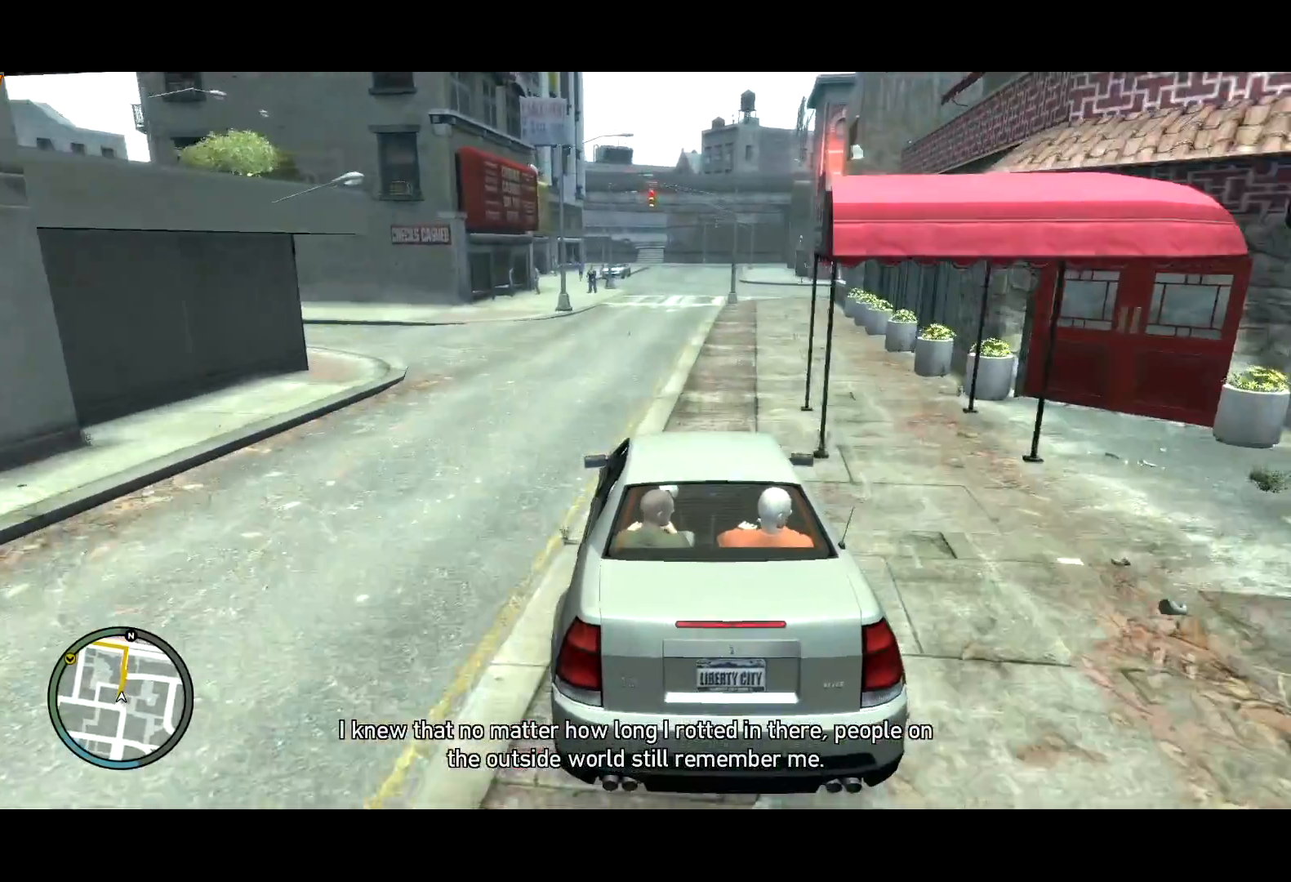
{"keys": ["w"], "mouse": [], "events": [[200, "d", "down"], [250, "d", "up"]]}
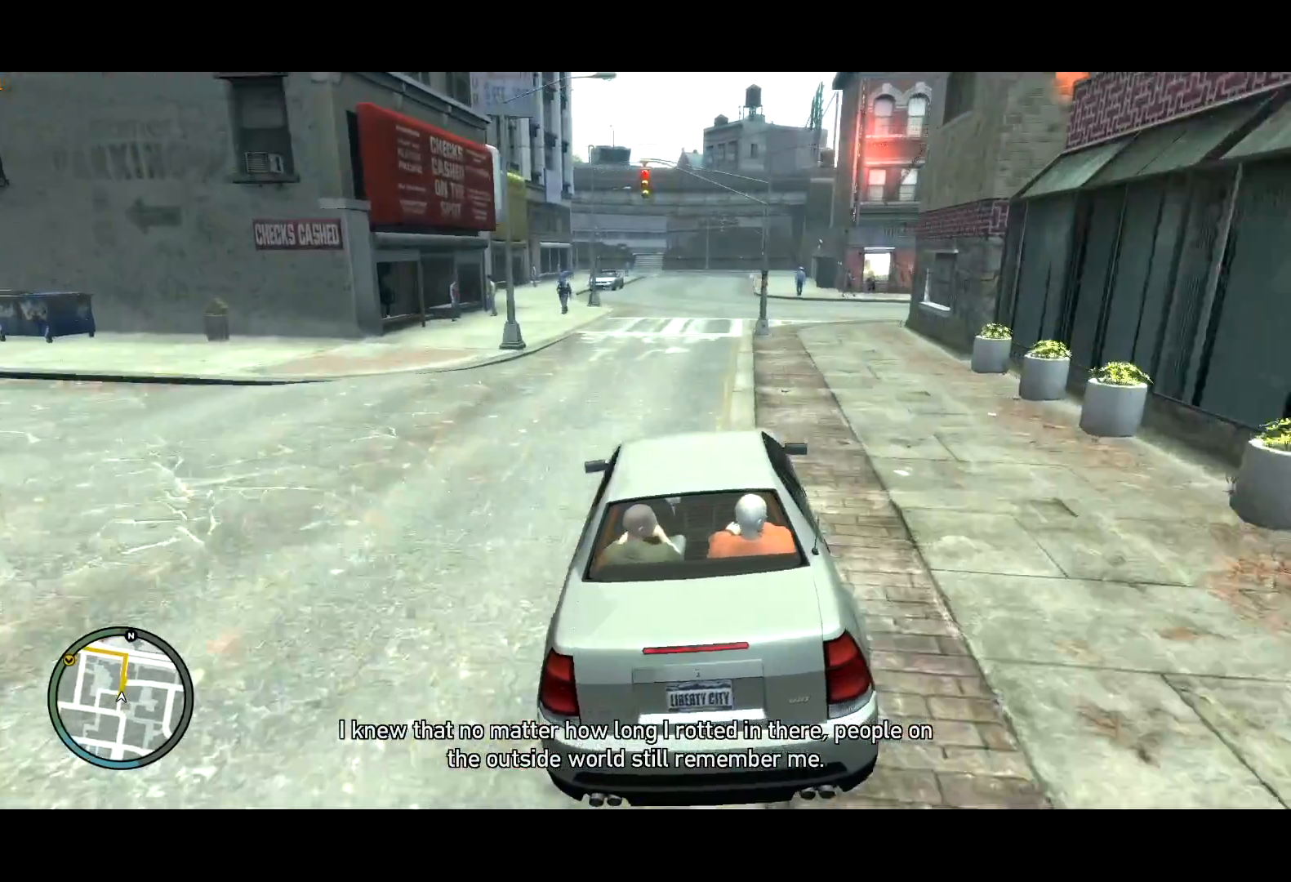
{"keys": ["w"], "mouse": [], "events": [[217, "a", "down"], [317, "a", "up"]]}
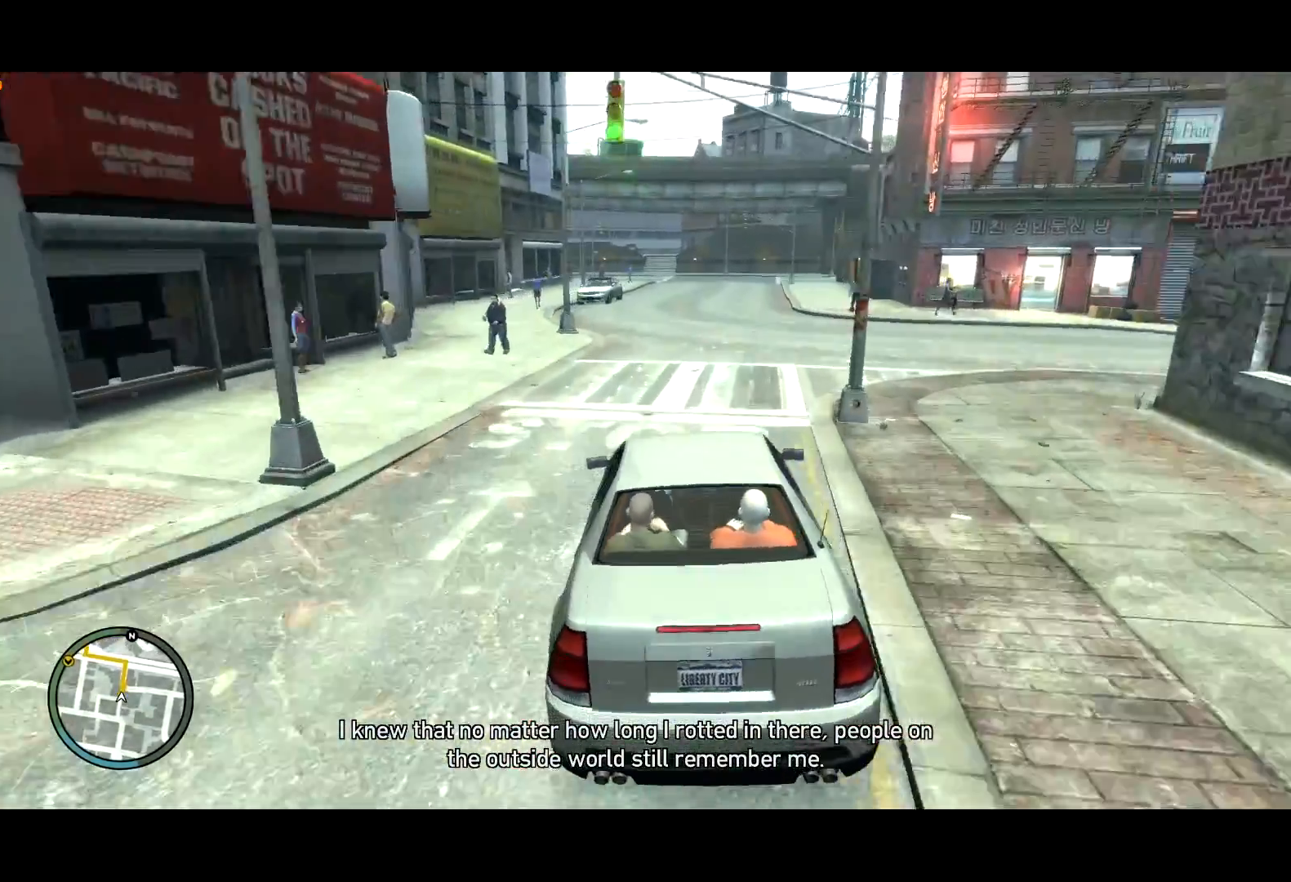
{"keys": ["w"], "mouse": [], "events": [[50, "lock", "down"], [133, "lock", "up"]]}
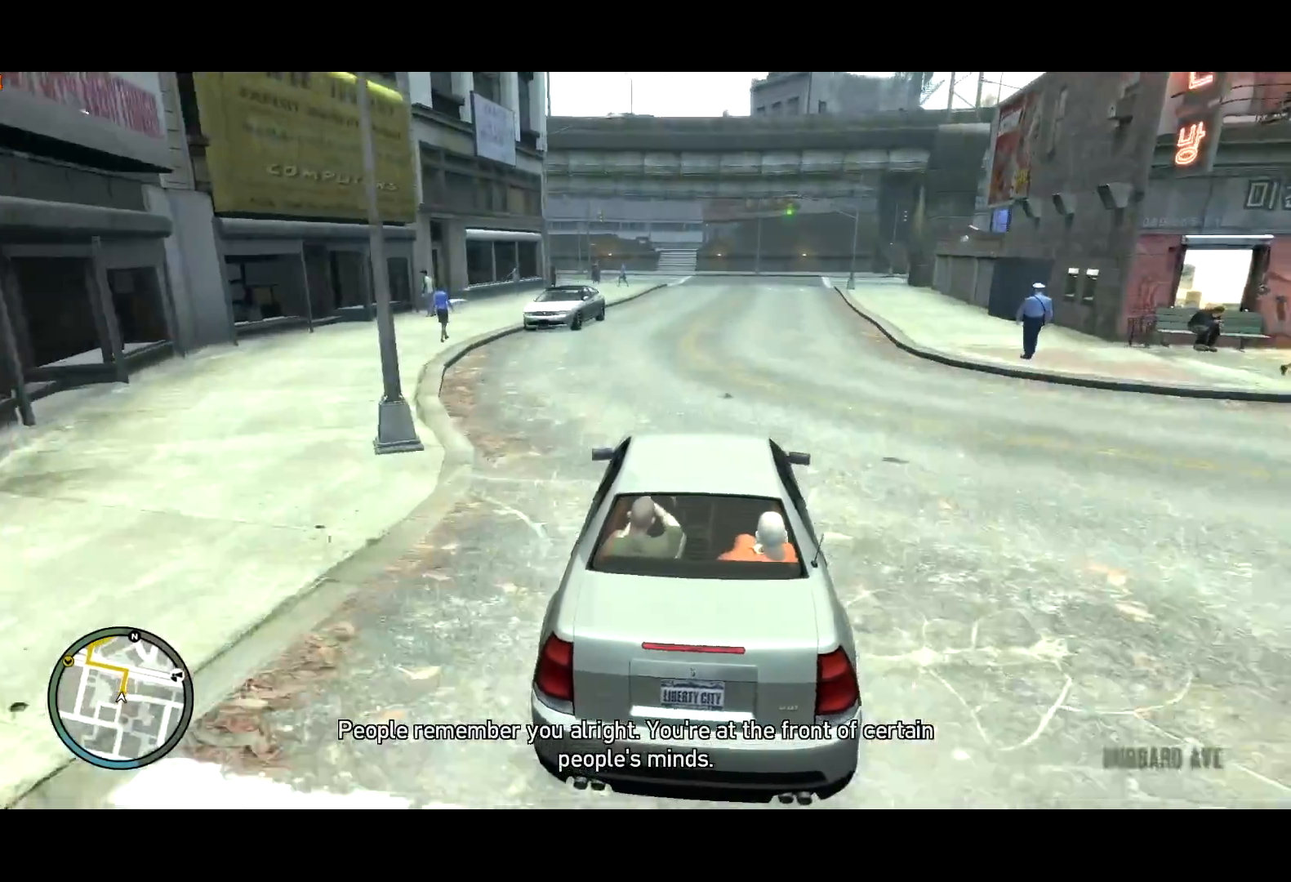
{"keys": ["w"], "mouse": [], "events": [[17, "d", "down"], [67, "d", "up"], [117, "mouse_left", "down"], [150, "mouse_left", "up"], [250, "mouse_left", "down"], [300, "mouse_left", "up"], [383, "a", "down"], [433, "a", "up"]]}
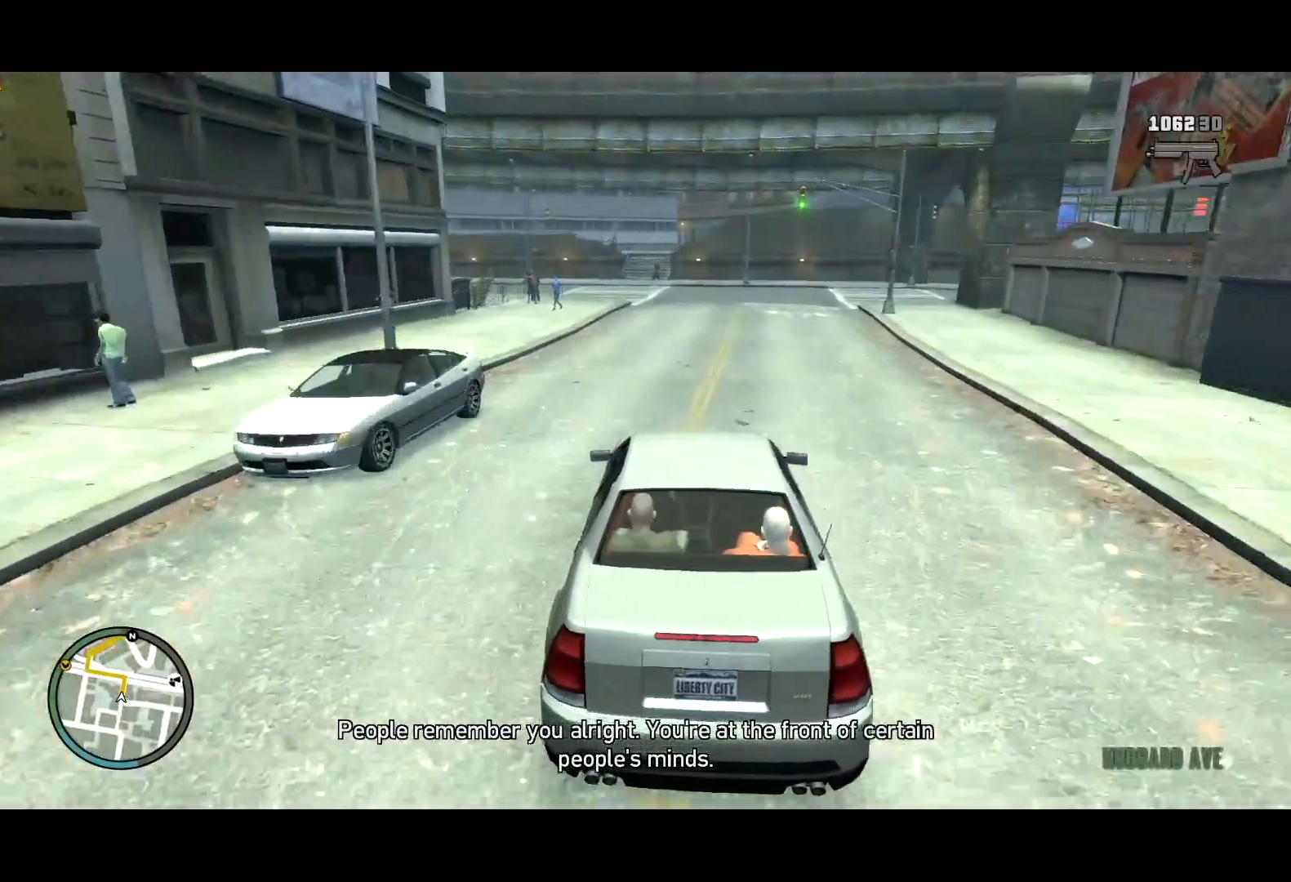
{"keys": [], "mouse": [], "events": [[217, "a", "down"], [317, "a", "up"], [450, "w", "up"]]}
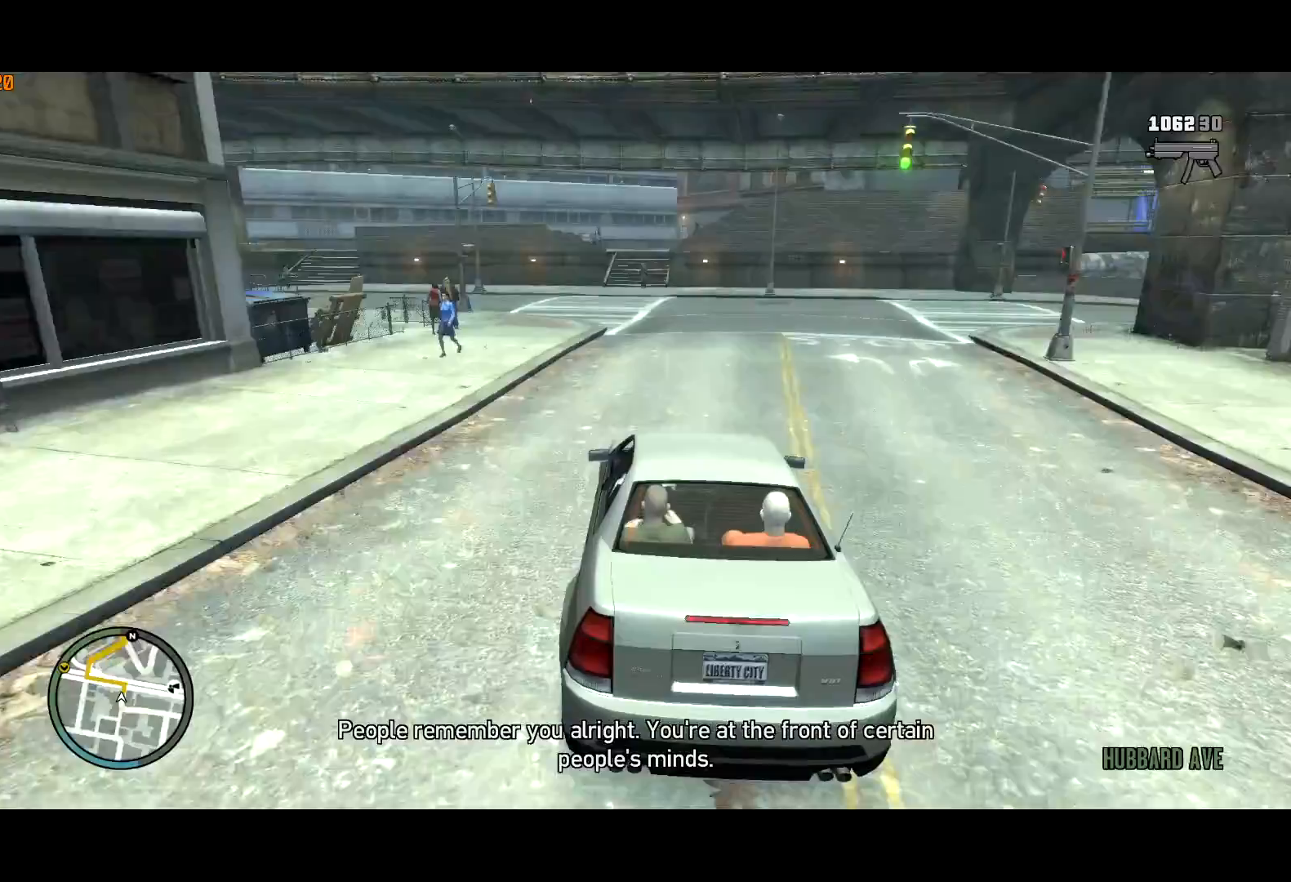
{"keys": ["s"], "mouse": [], "events": [[117, "a", "down"], [183, "a", "up"], [367, "s", "down"]]}
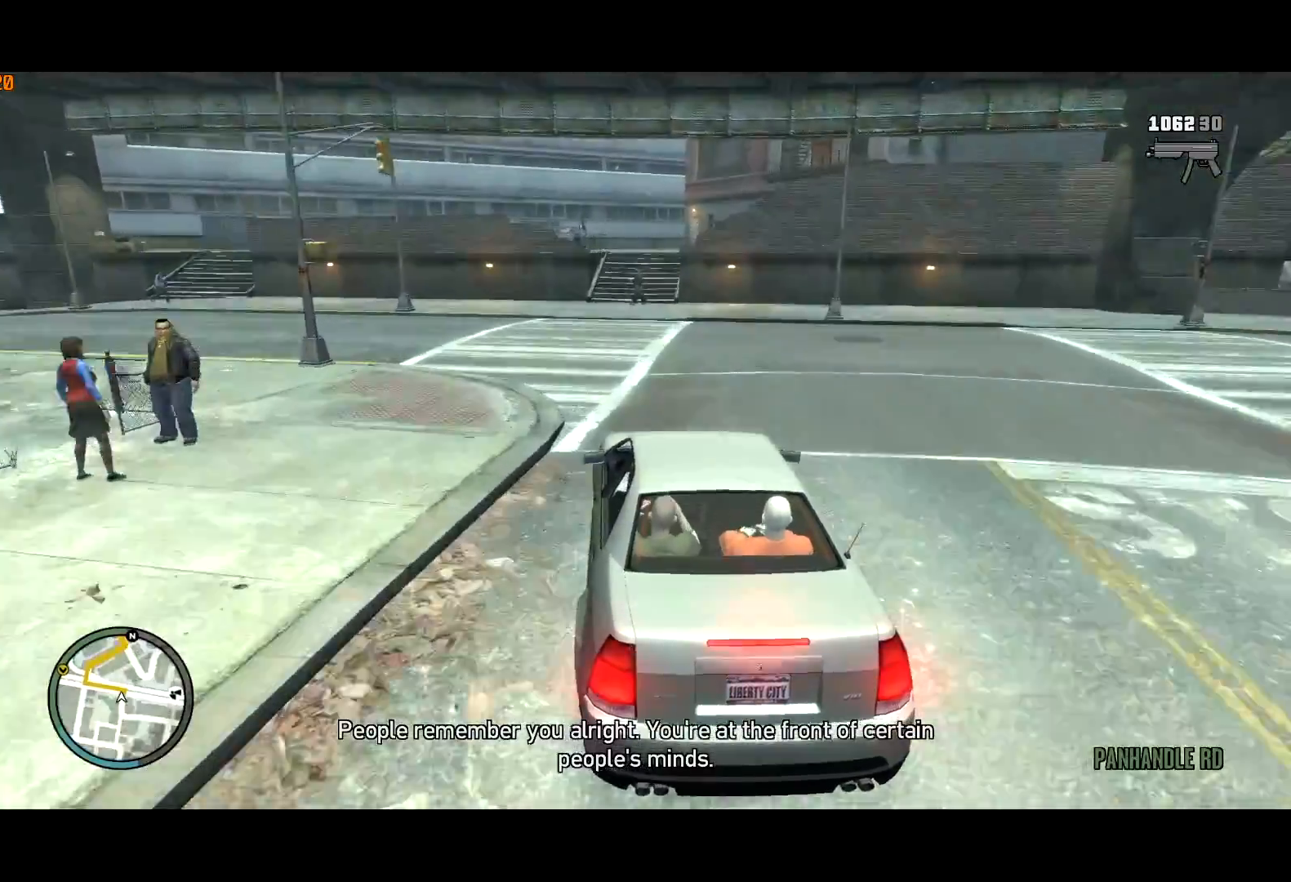
{"keys": ["g", "s"], "mouse": [], "events": [[250, "g", "down"]]}
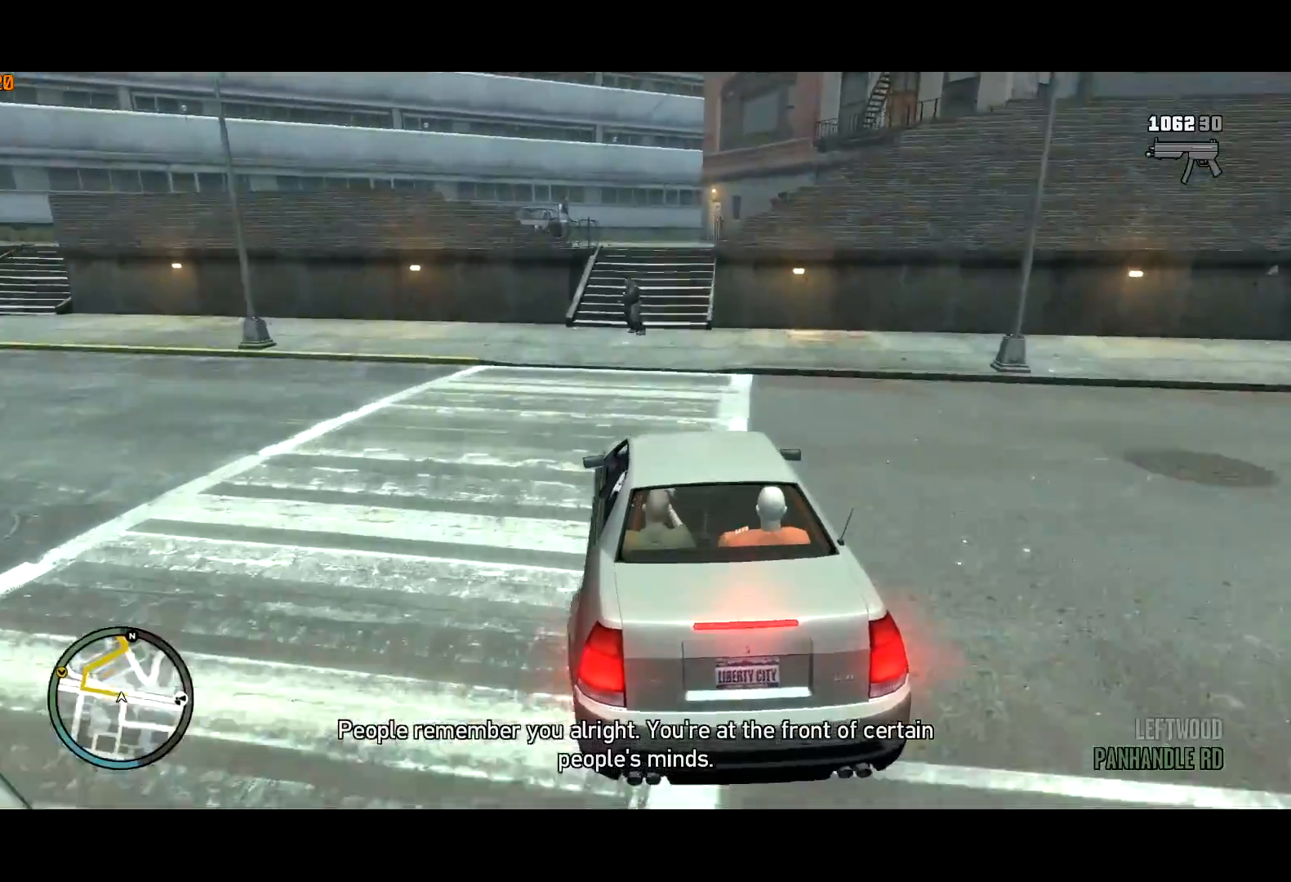
{"keys": ["s"], "mouse": [], "events": [[167, "g", "up"], [267, "d", "down"], [350, "d", "up"]]}
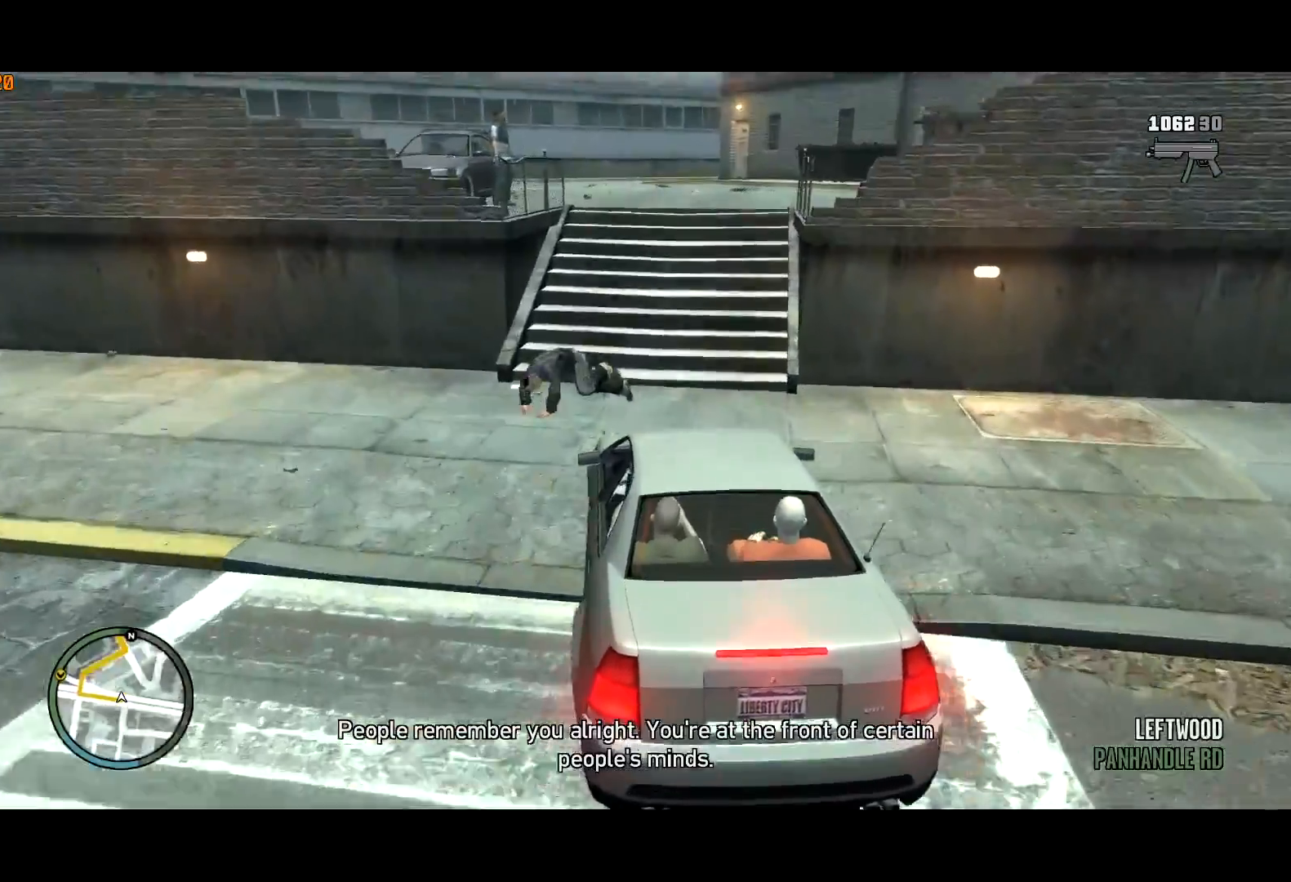
{"keys": ["s", "space"], "mouse": [], "events": [[100, "s", "up"], [383, "s", "down"], [467, "space", "down"]]}
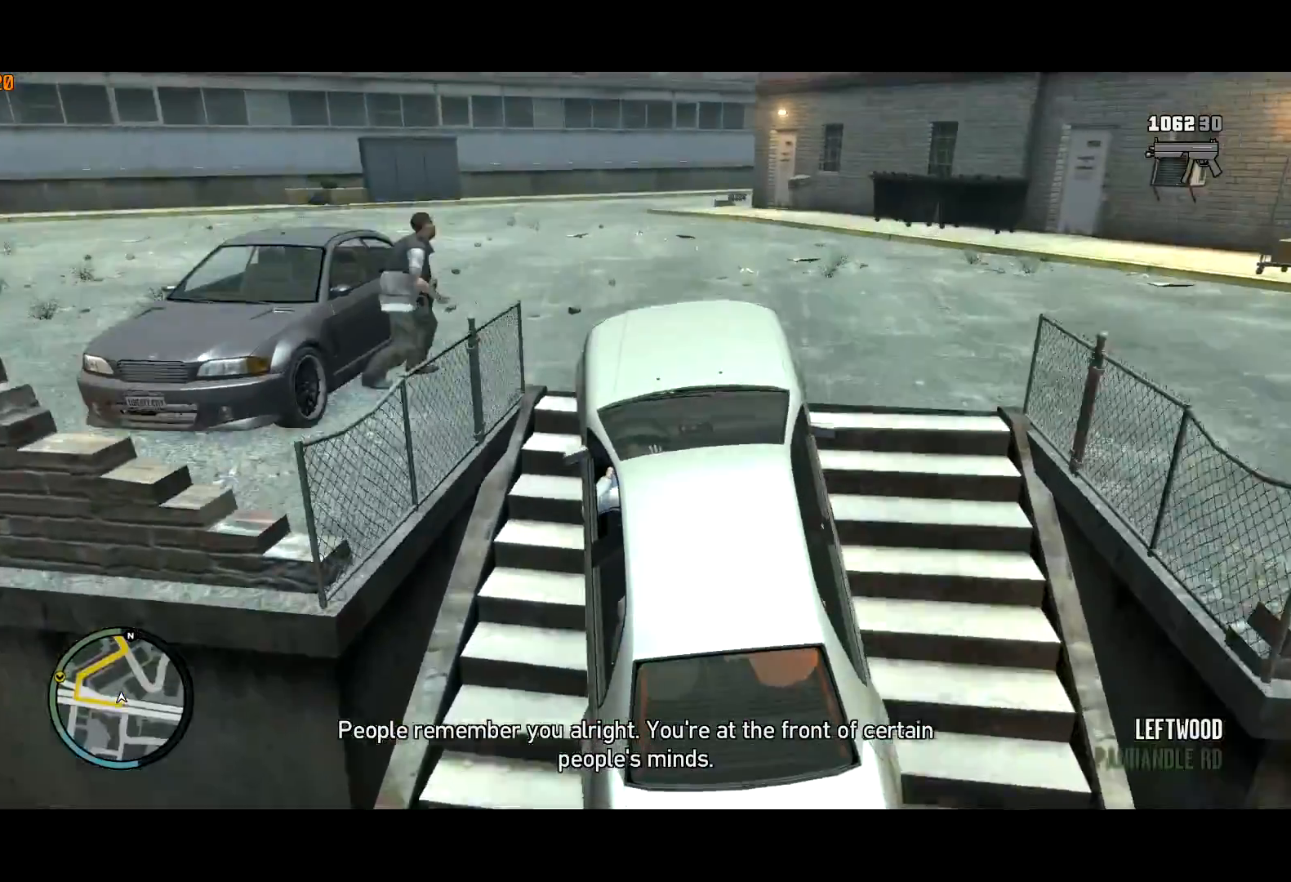
{"keys": ["d", "s"], "mouse": [], "events": [[100, "ctrl", "down"], [150, "d", "down"], [483, "ctrl", "up"], [483, "space", "up"]]}
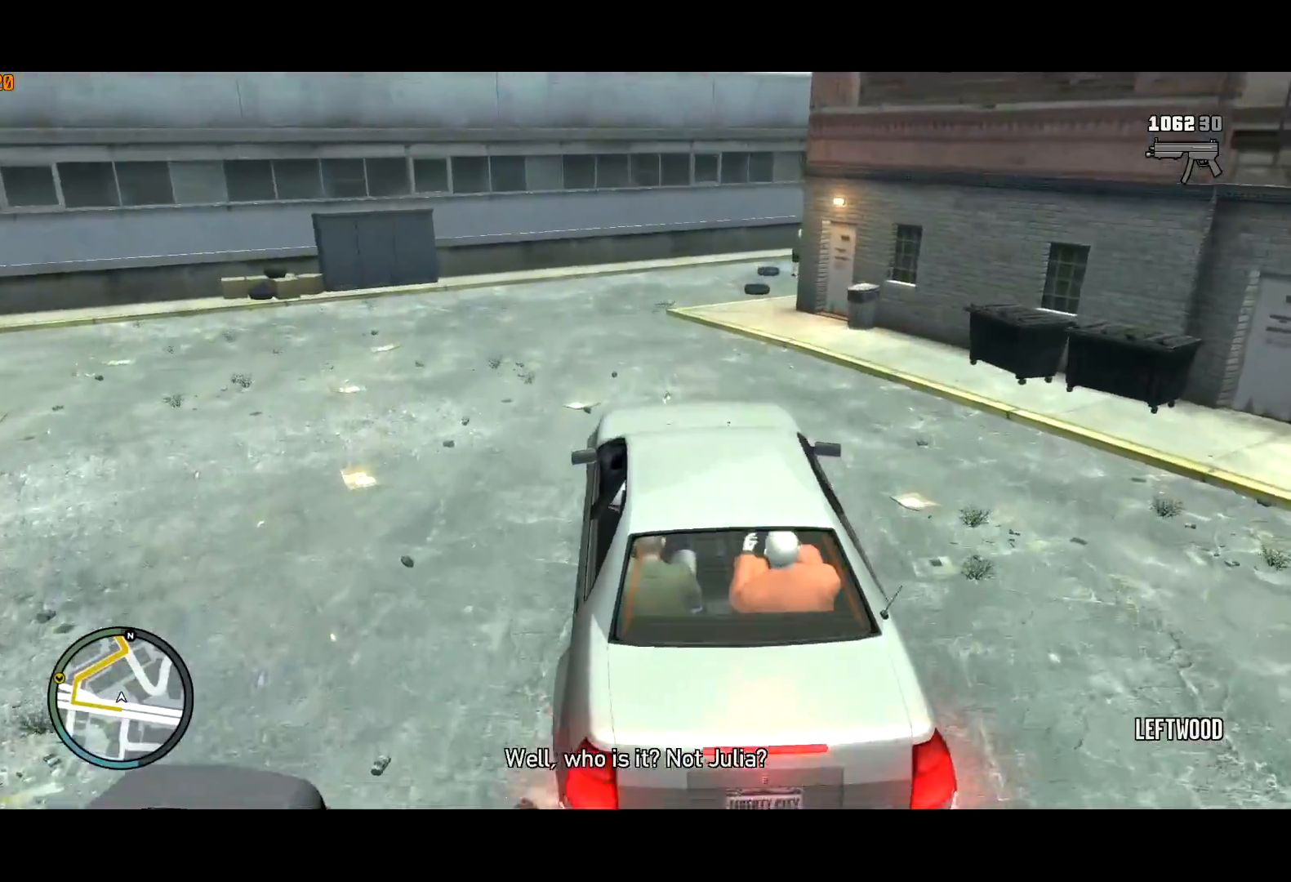
{"keys": ["a", "s"], "mouse": [], "events": [[83, "ctrl", "down"], [133, "d", "up"], [167, "s", "up"], [200, "s", "down"], [450, "ctrl", "up"], [500, "a", "down"]]}
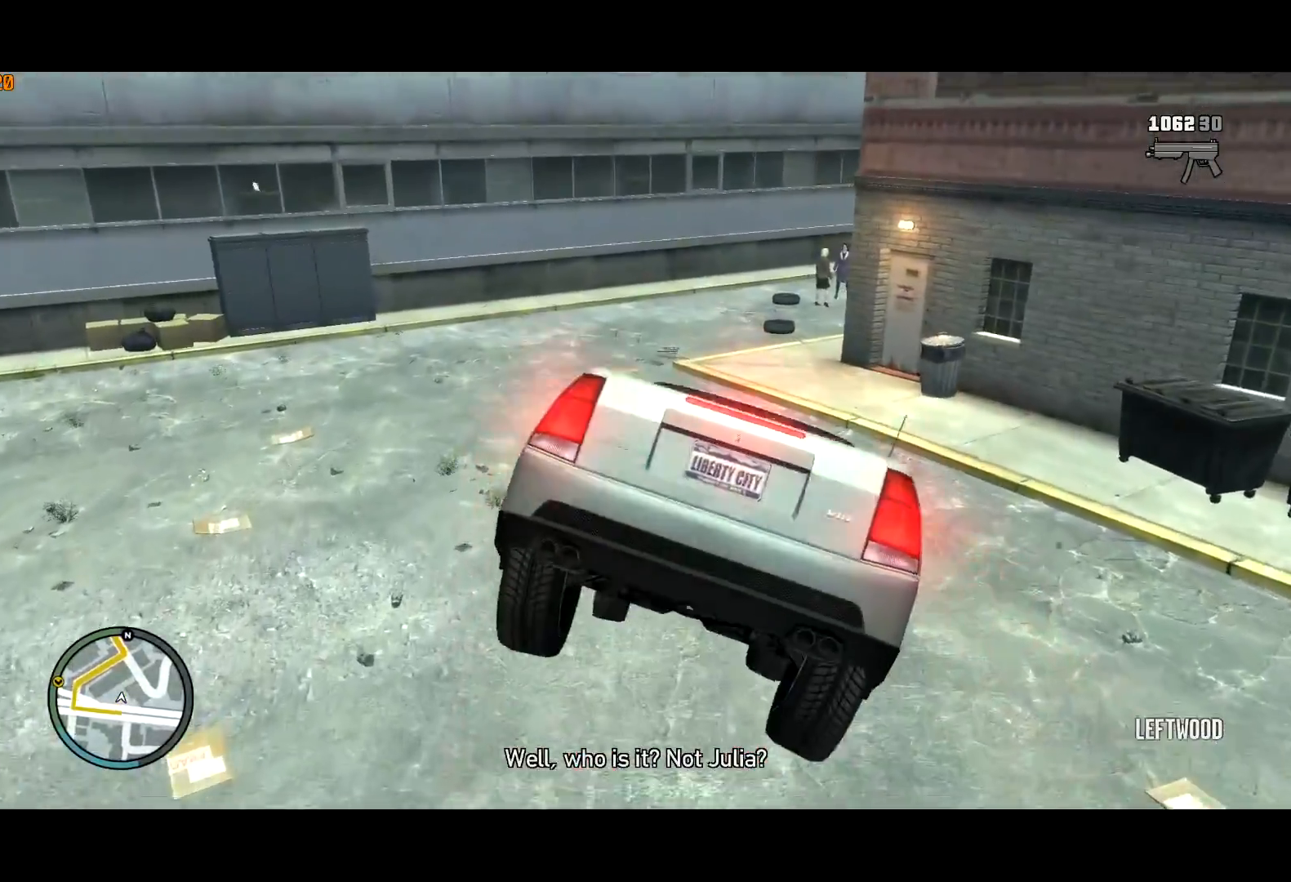
{"keys": ["d", "space"], "mouse": [], "events": [[183, "a", "up"], [183, "s", "up"], [417, "d", "down"], [467, "space", "down"]]}
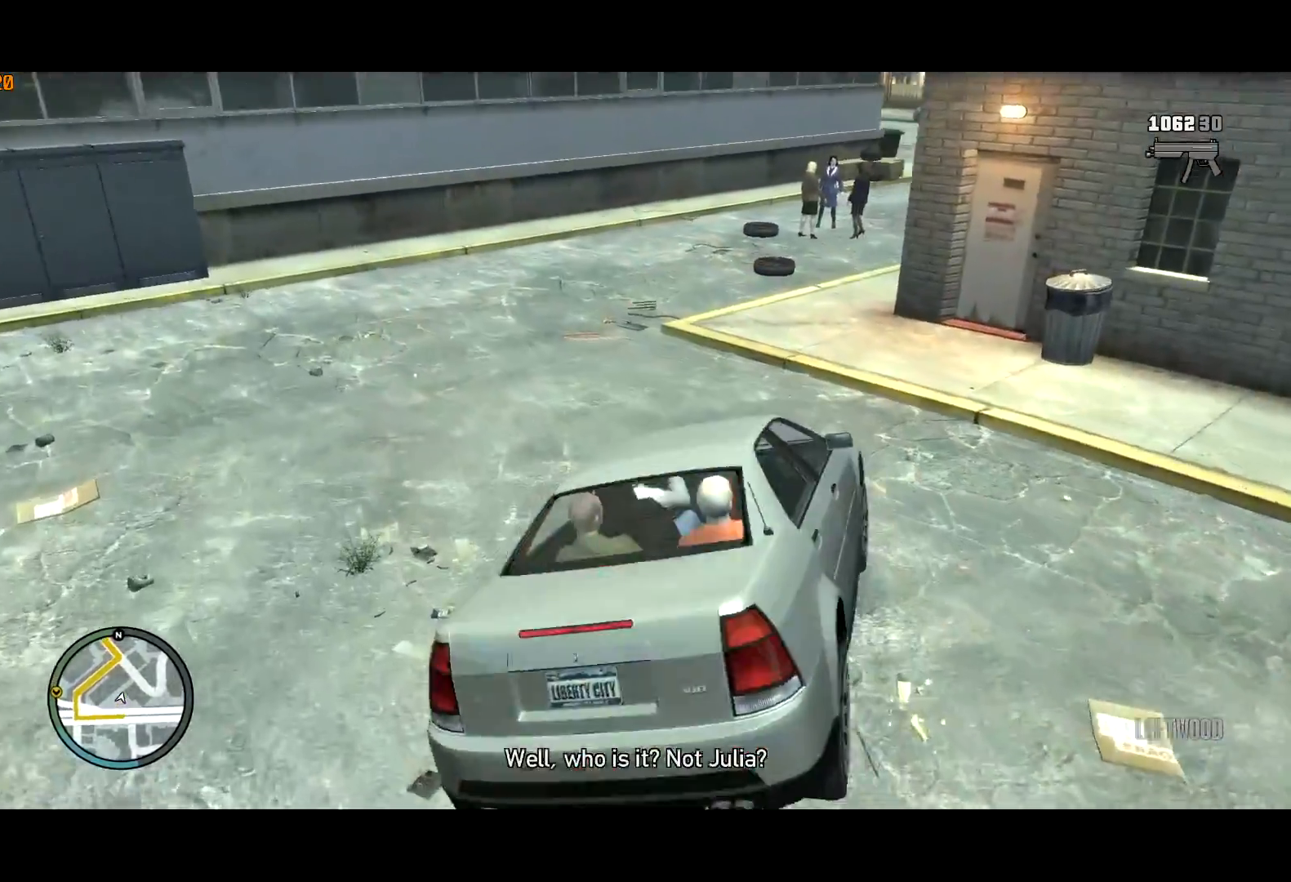
{"keys": ["d", "space", "w"], "mouse": [], "events": [[17, "d", "up"], [17, "space", "up"], [117, "d", "down"], [117, "space", "down"], [200, "space", "up"], [250, "d", "up"], [350, "w", "down"], [433, "d", "down"], [433, "space", "down"]]}
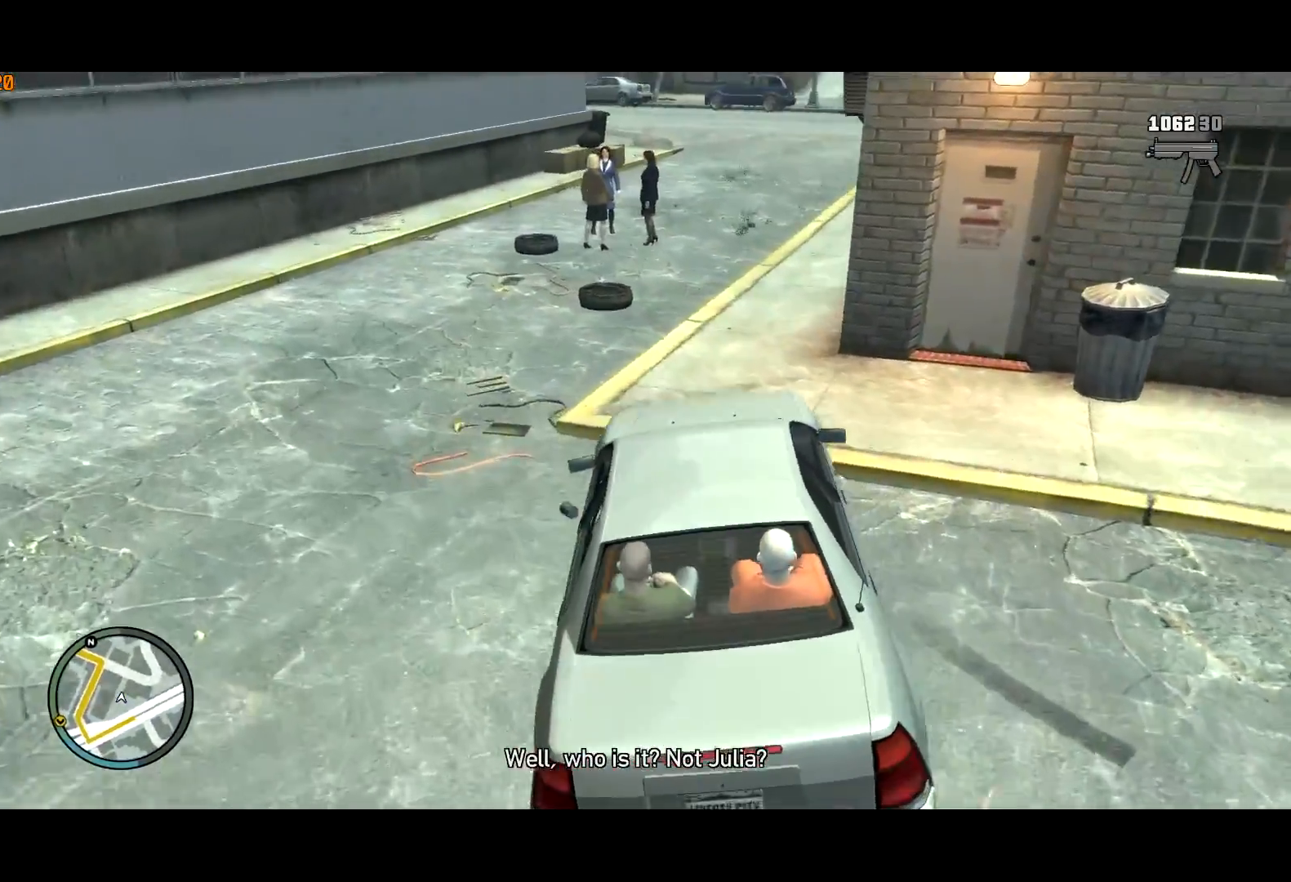
{"keys": ["w"], "mouse": [], "events": [[33, "w", "up"], [100, "w", "down"], [317, "space", "up"], [400, "d", "up"]]}
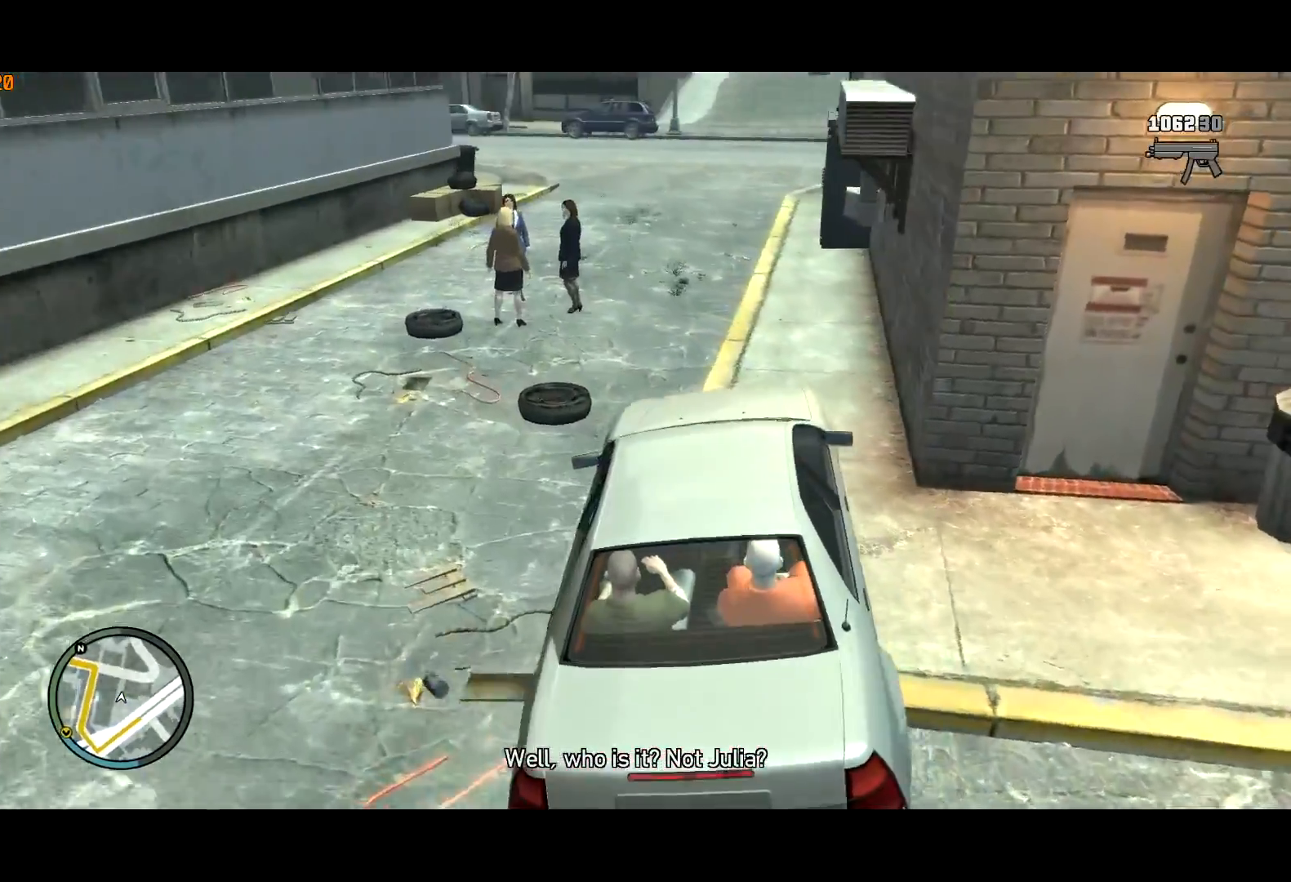
{"keys": ["w"], "mouse": [], "events": []}
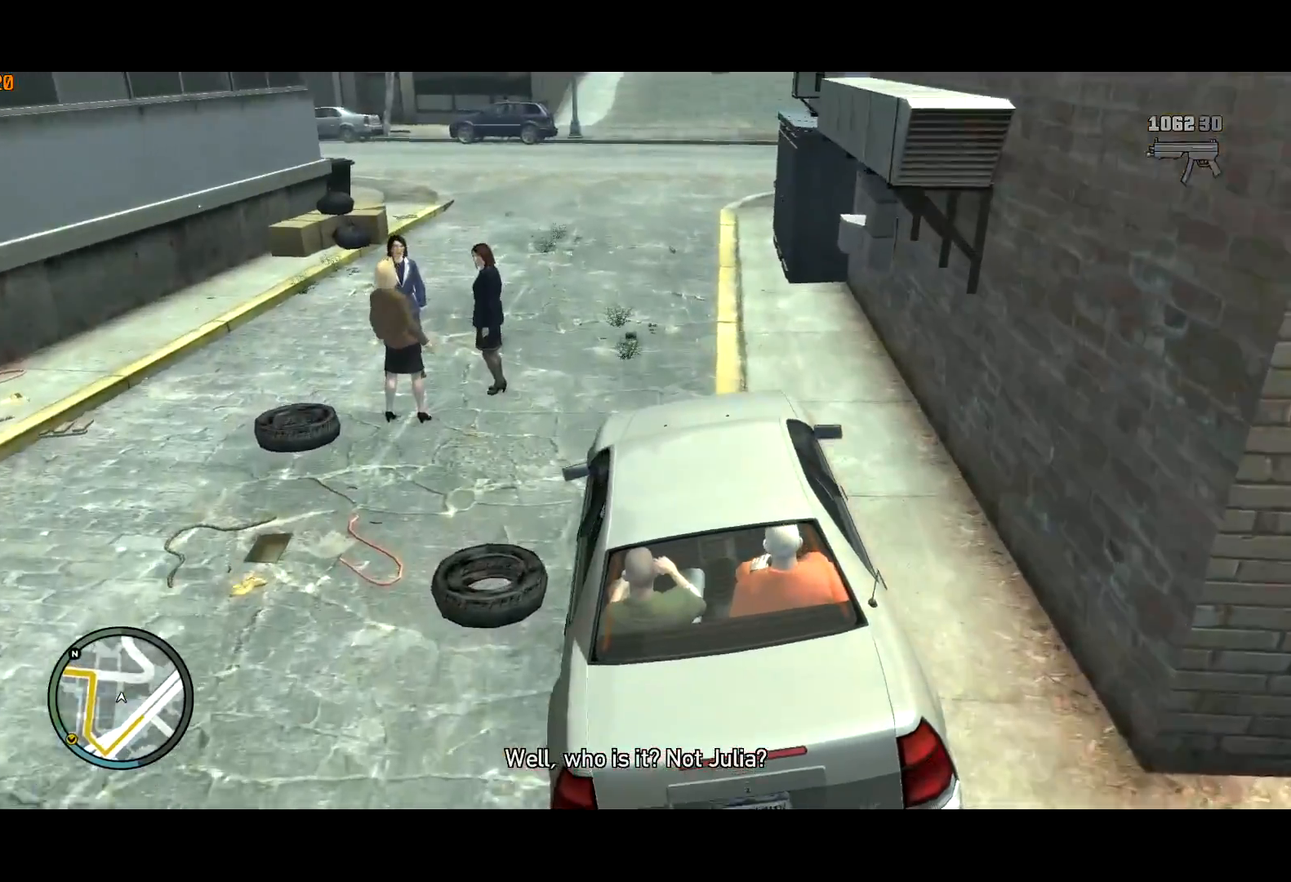
{"keys": ["a", "w"], "mouse": [], "events": [[67, "a", "down"], [200, "a", "up"], [383, "a", "down"]]}
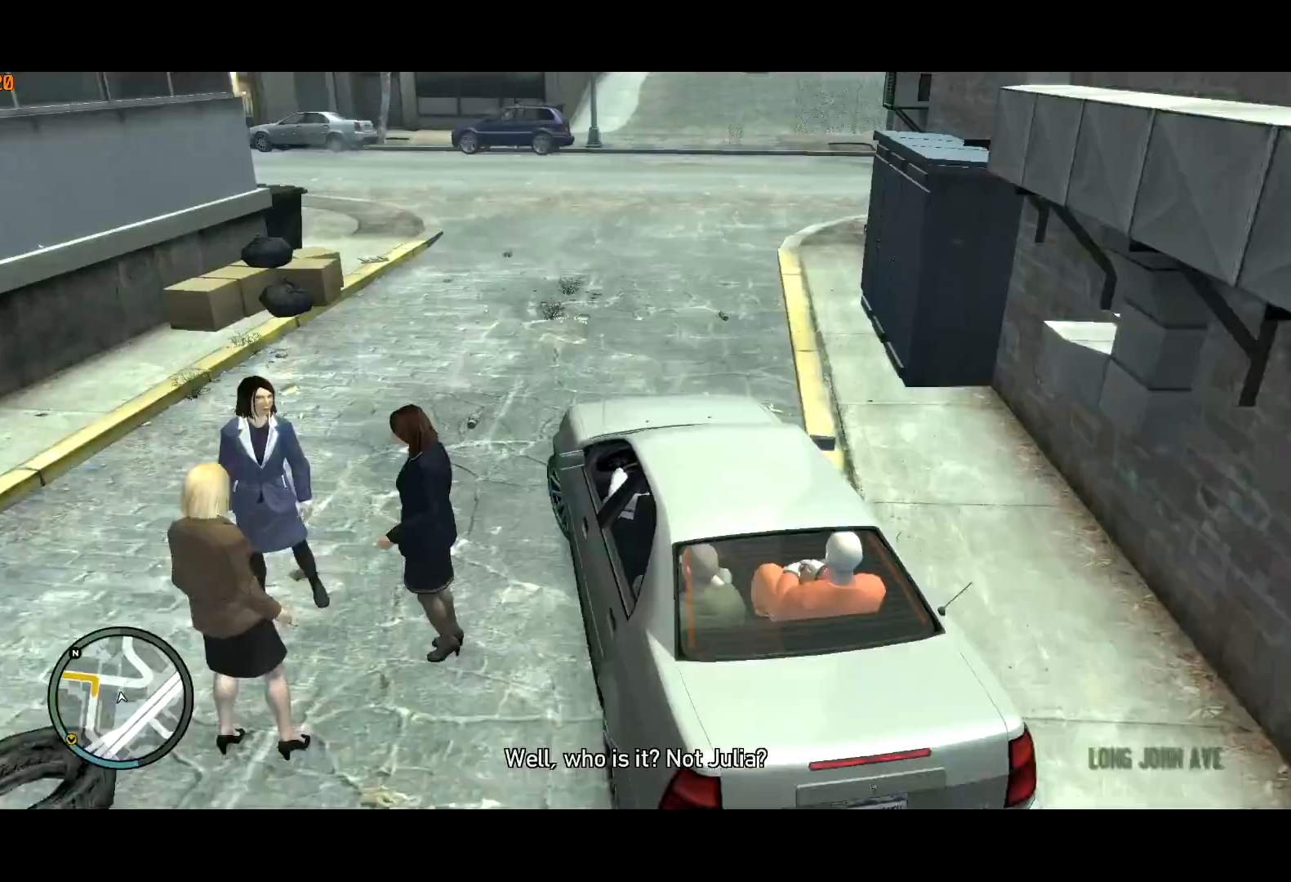
{"keys": ["a", "w"], "mouse": [], "events": [[33, "a", "up"], [117, "a", "down"], [267, "a", "up"], [400, "a", "down"]]}
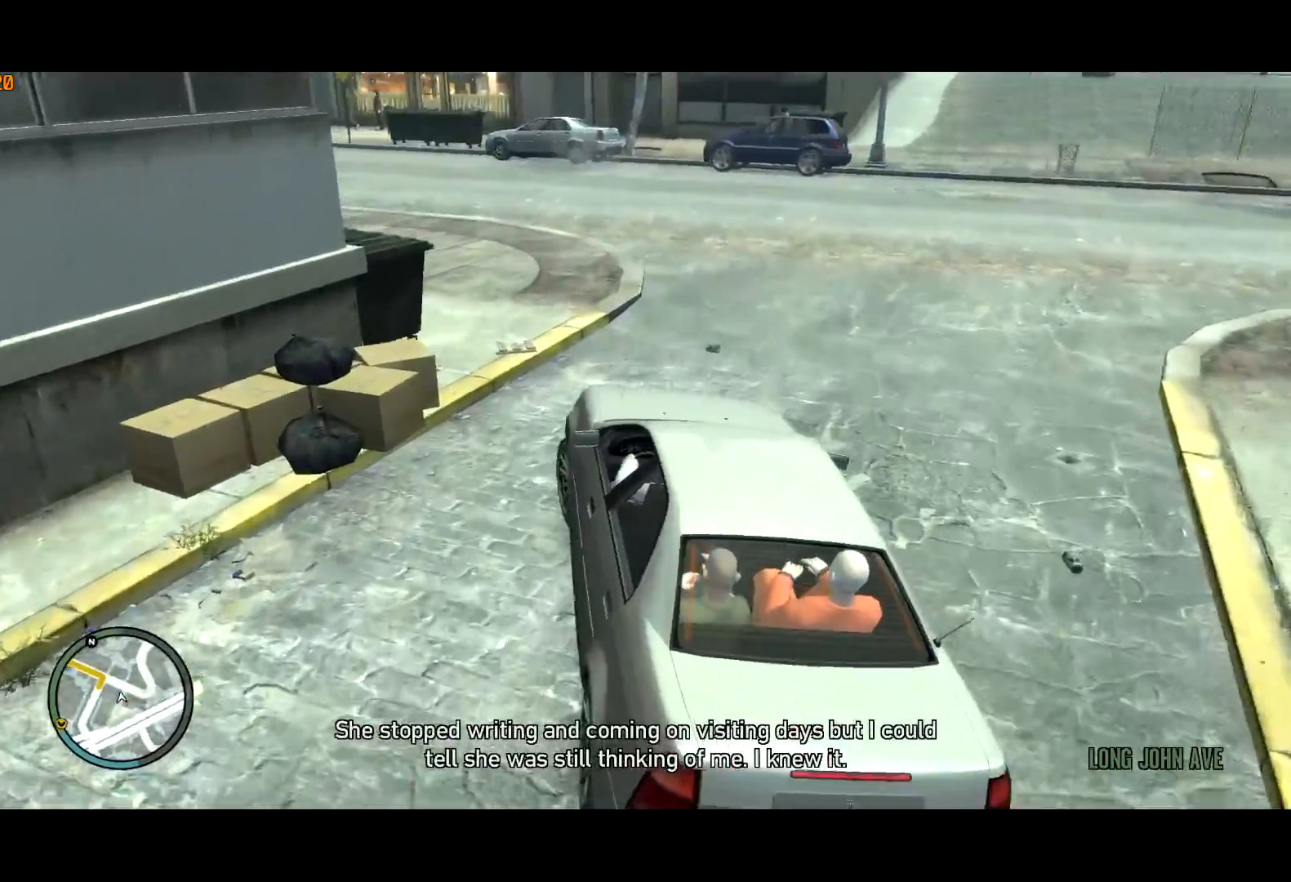
{"keys": ["a", "w"], "mouse": [], "events": [[317, "a", "up"], [467, "a", "down"]]}
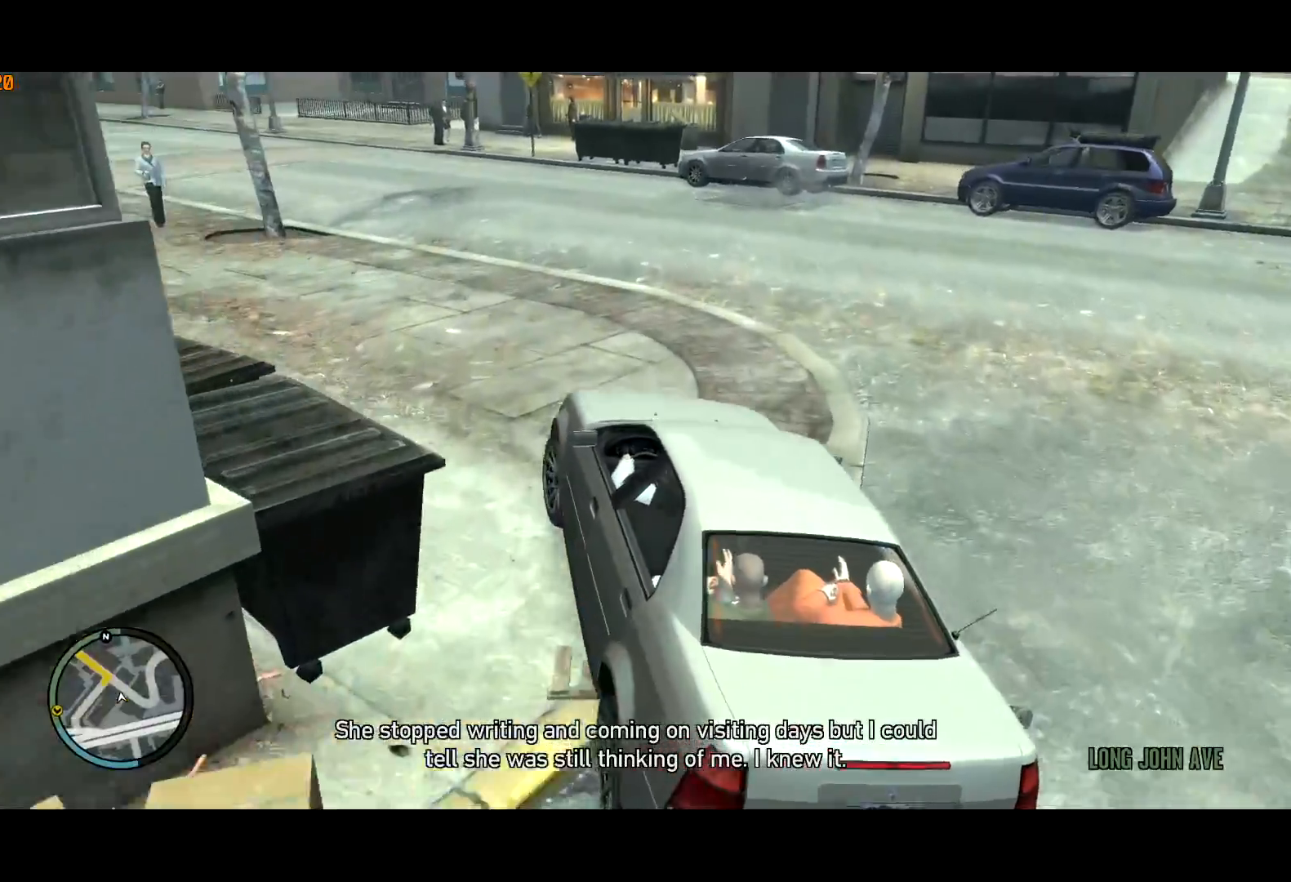
{"keys": ["a", "w"], "mouse": [], "events": [[117, "a", "up"], [200, "a", "down"], [300, "a", "up"], [433, "a", "down"]]}
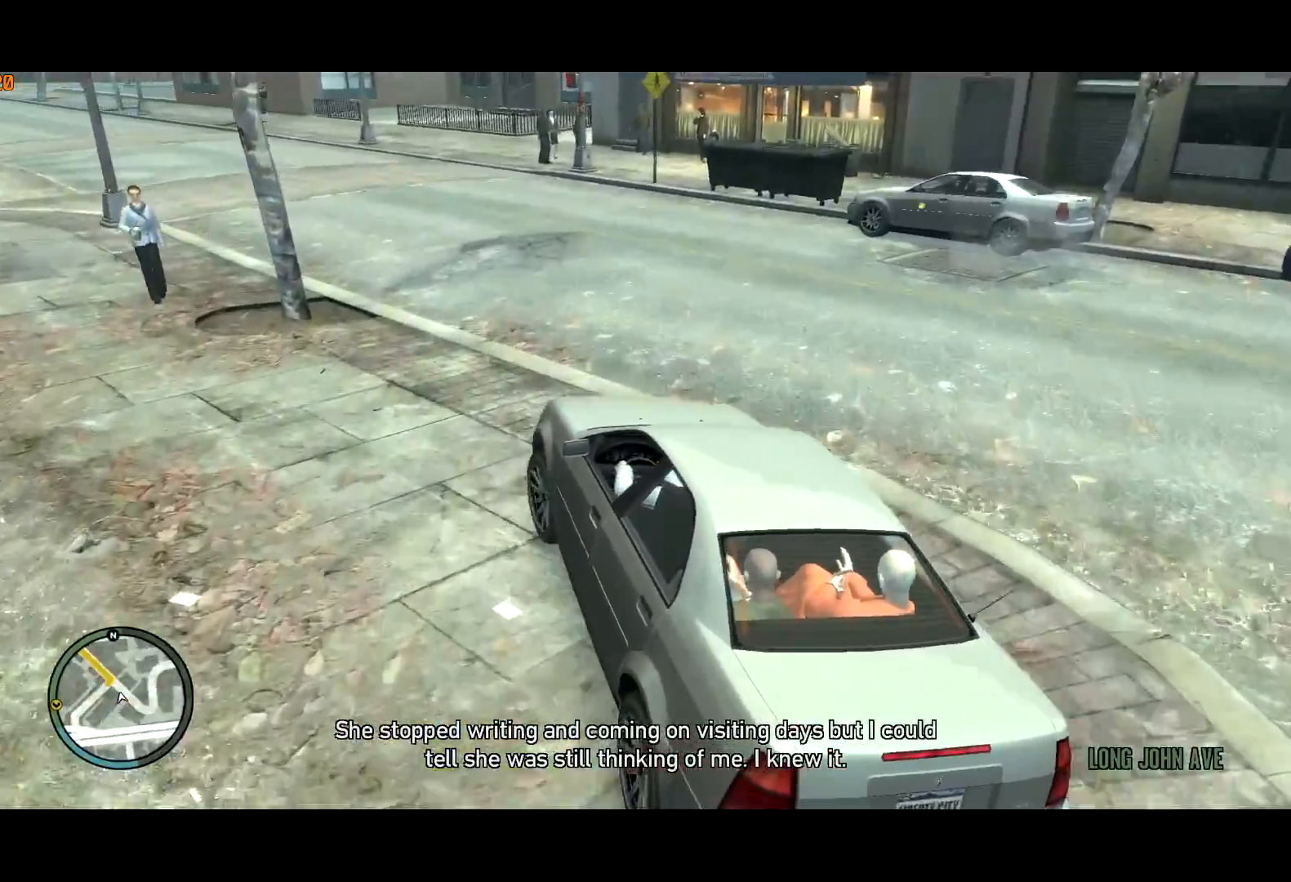
{"keys": ["a", "w"], "mouse": [], "events": [[83, "a", "up"], [217, "a", "down"], [300, "a", "up"], [400, "a", "down"]]}
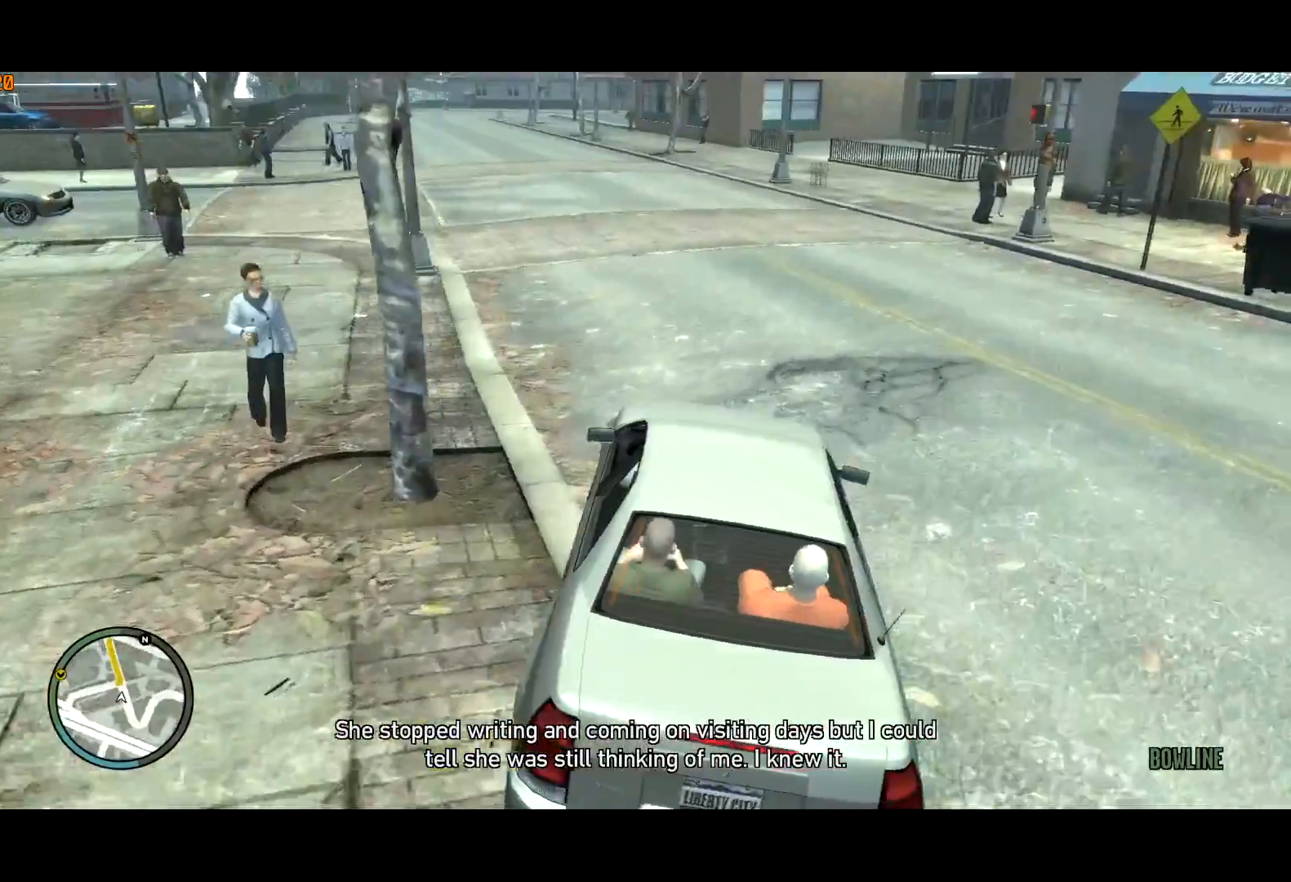
{"keys": ["w"], "mouse": [], "events": [[50, "a", "up"], [183, "a", "down"], [333, "a", "up"]]}
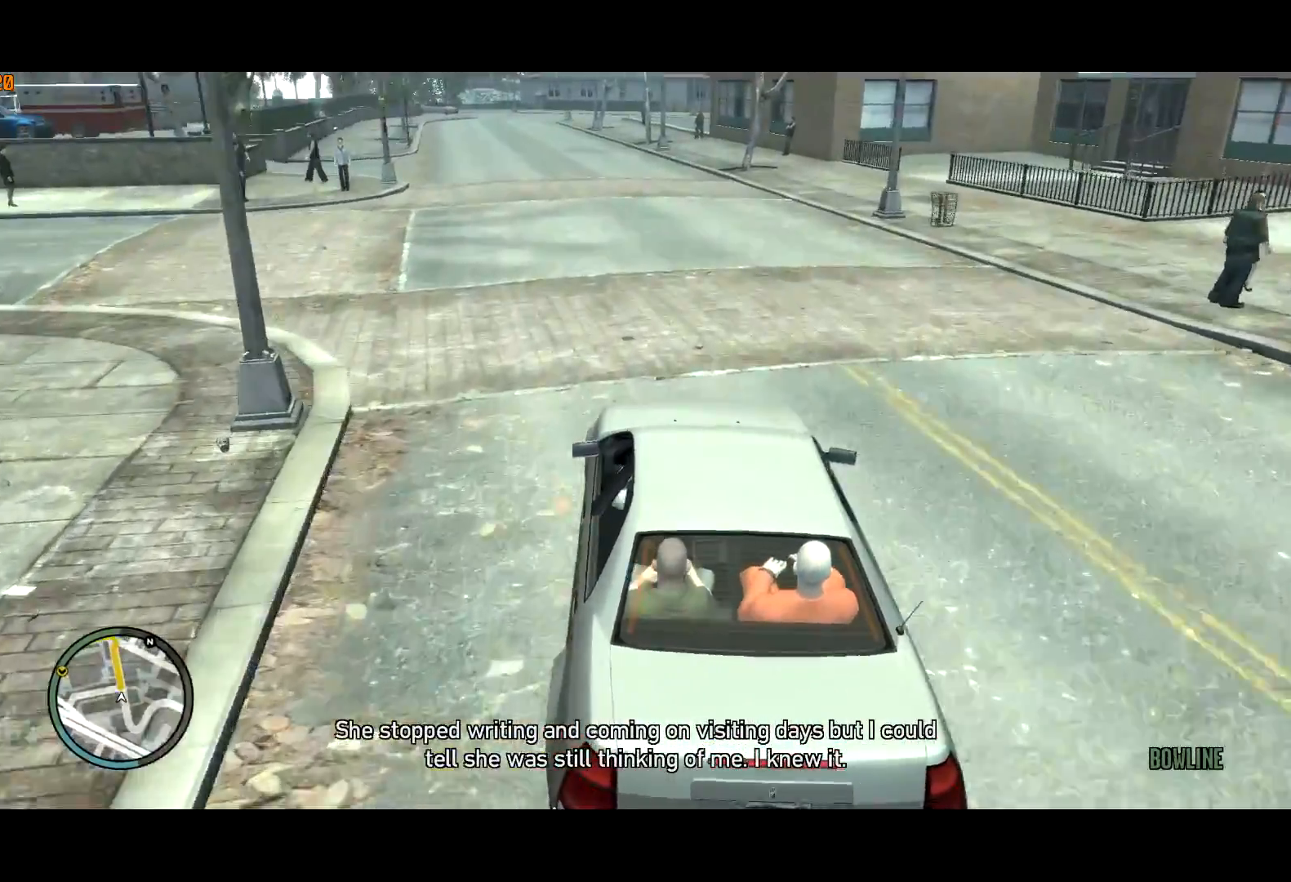
{"keys": ["w"], "mouse": [], "events": [[17, "a", "down"], [100, "a", "up"], [400, "a", "down"], [433, "a", "up"]]}
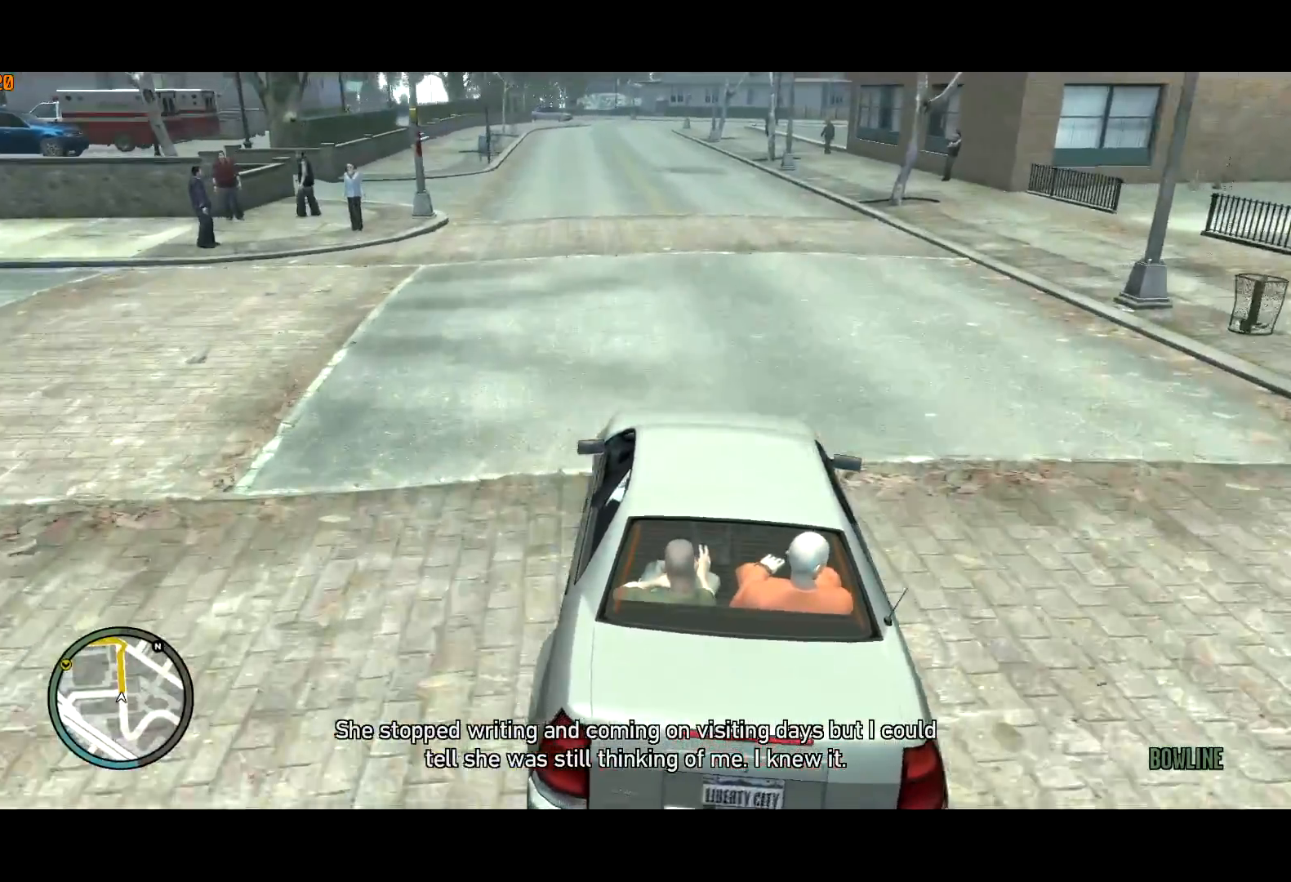
{"keys": ["w"], "mouse": [], "events": [[267, "mouse_left", "down"], [317, "mouse_left", "up"]]}
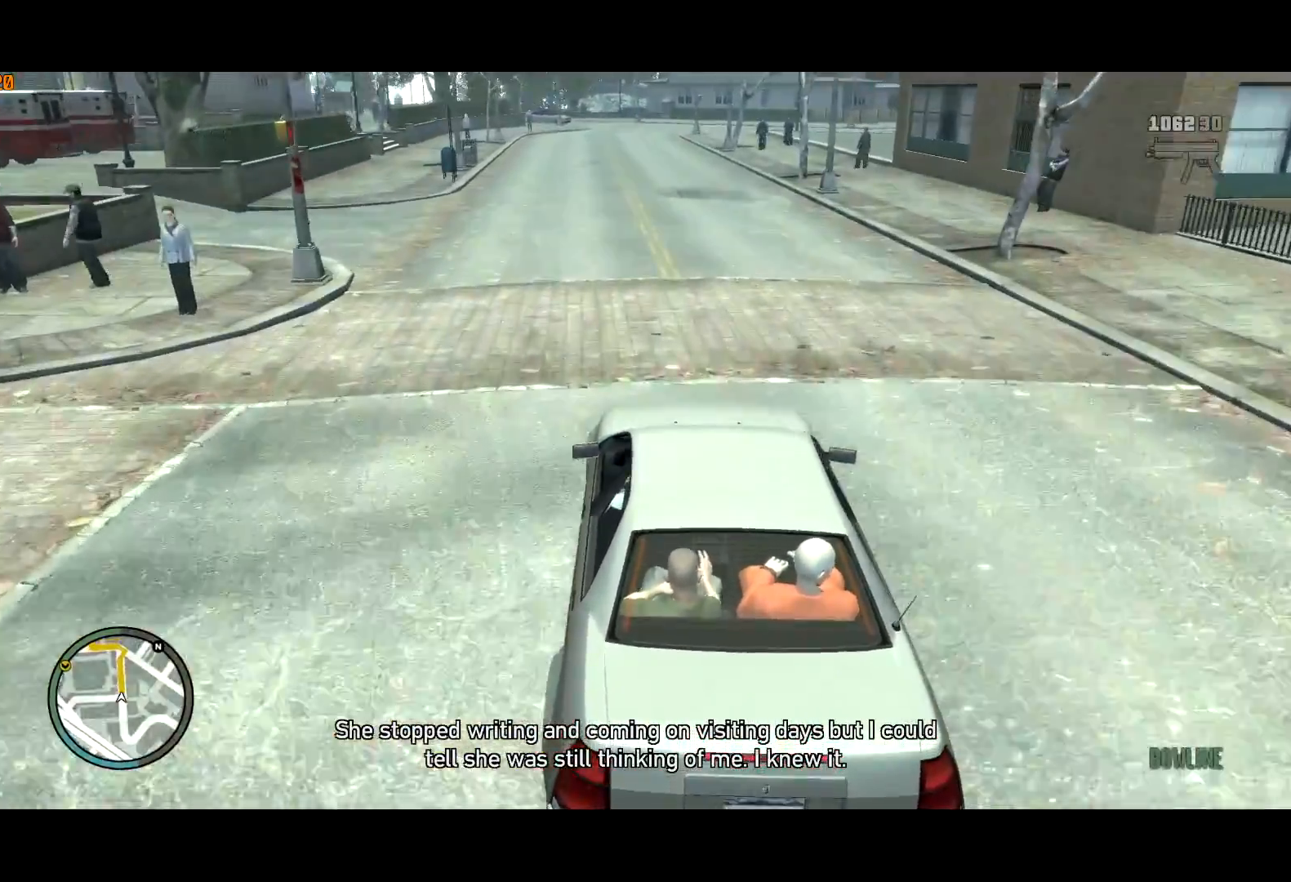
{"keys": ["w"], "mouse": [], "events": [[83, "d", "down"], [133, "d", "up"]]}
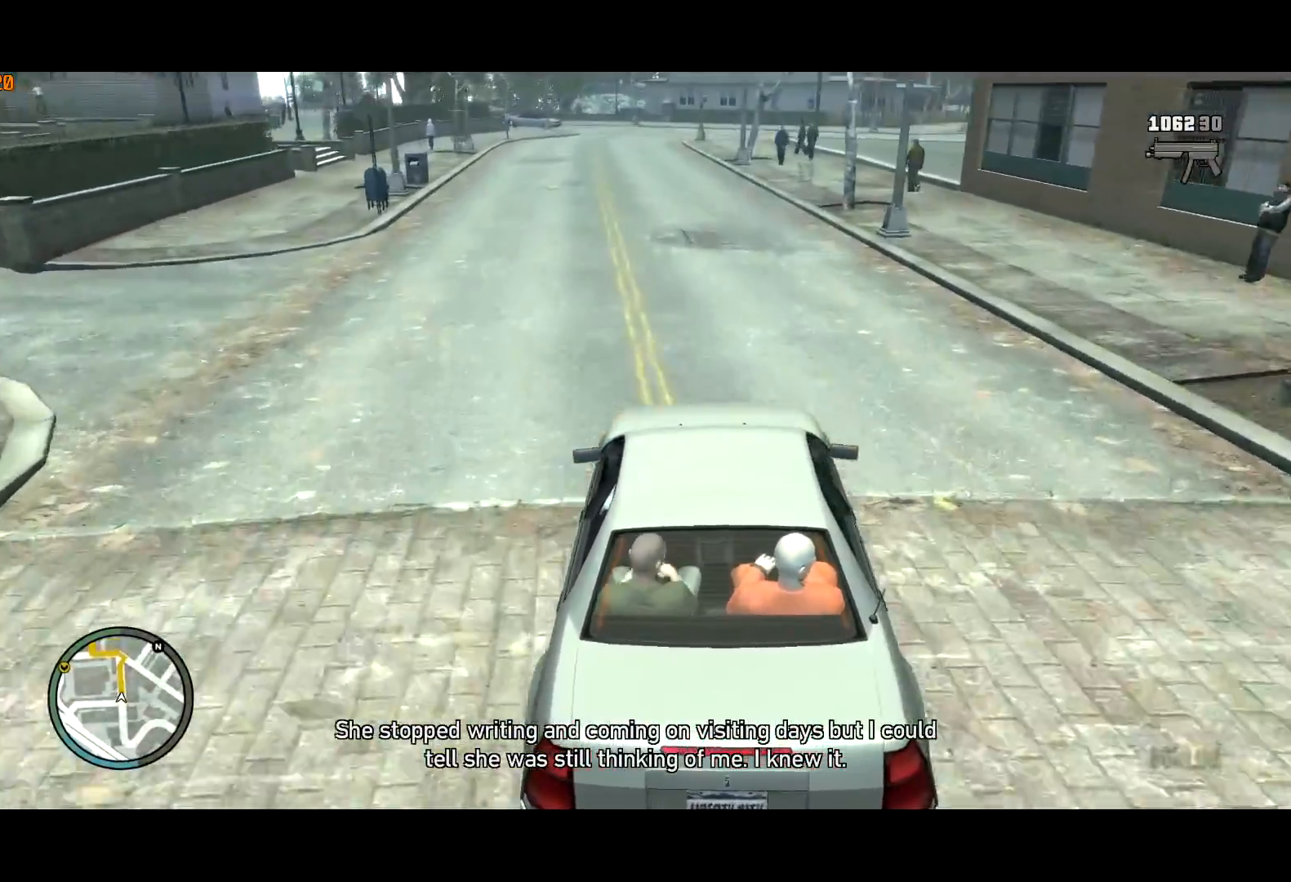
{"keys": ["w"], "mouse": [], "events": []}
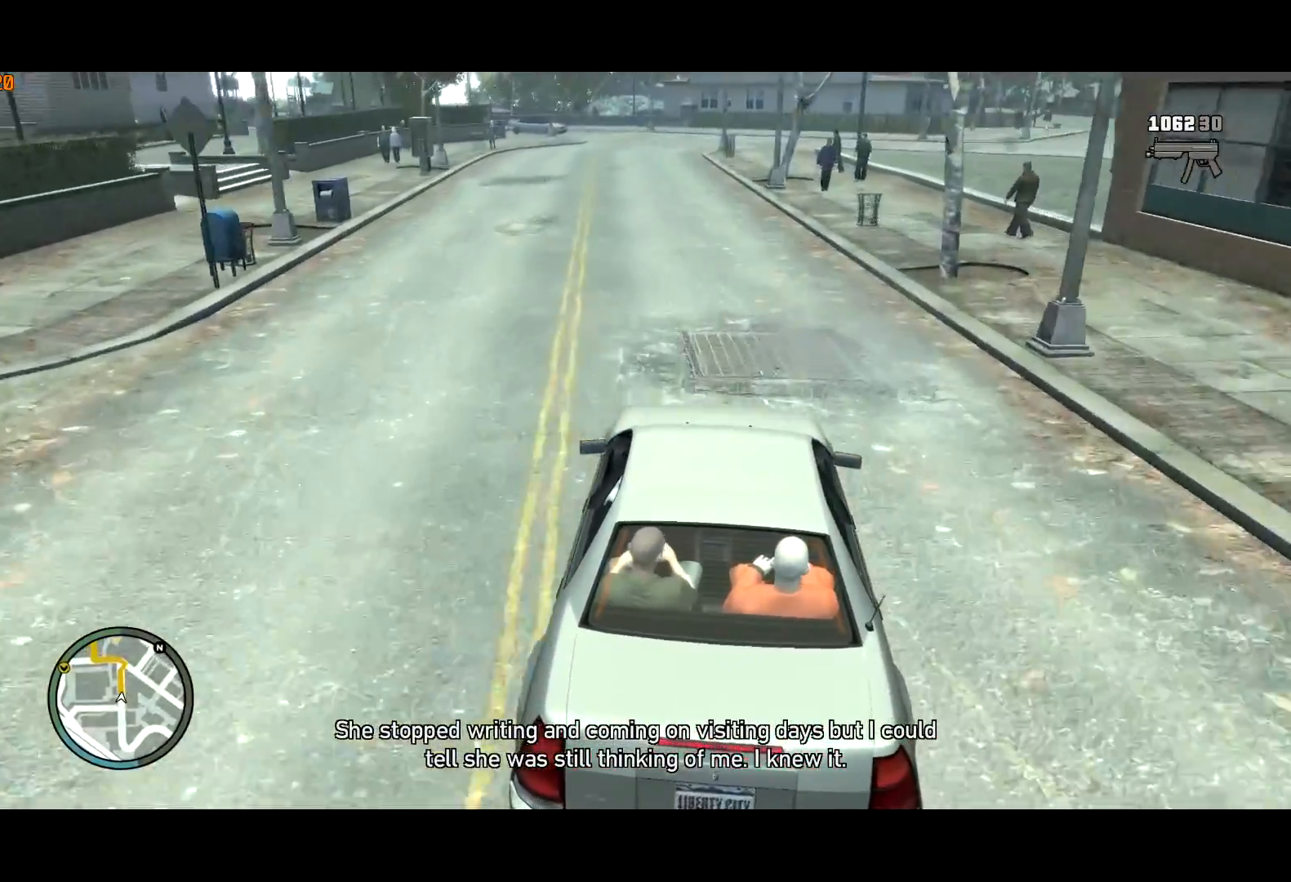
{"keys": ["w"], "mouse": [], "events": [[167, "mouse_left", "down"], [217, "mouse_left", "up"], [300, "mouse_left", "down"], [367, "mouse_left", "up"]]}